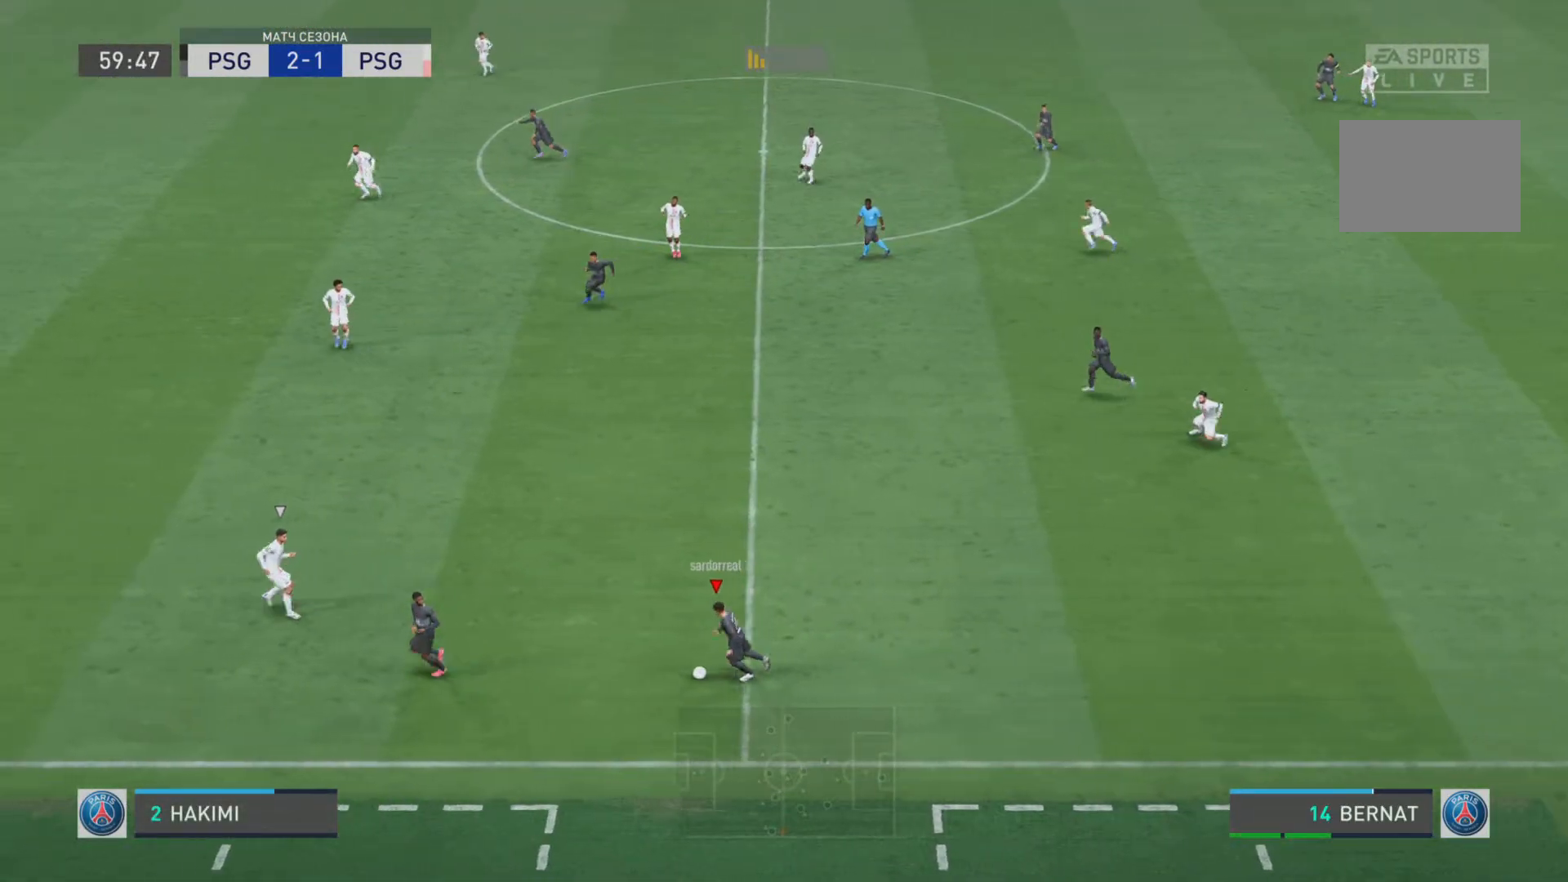
Gameplay with a controller (PlayStation layout); each line is a JSON object with the inputs held at the frame after it. "events" lists button and stick changes between this image and that frame as [ms after this image, input, new state], when the widget could be followed in between. Not read: L3 R3.
{"buttons": [], "left_stick": "up-left", "right_stick": "center", "events": [[467, "left_stick", "up-left"]]}
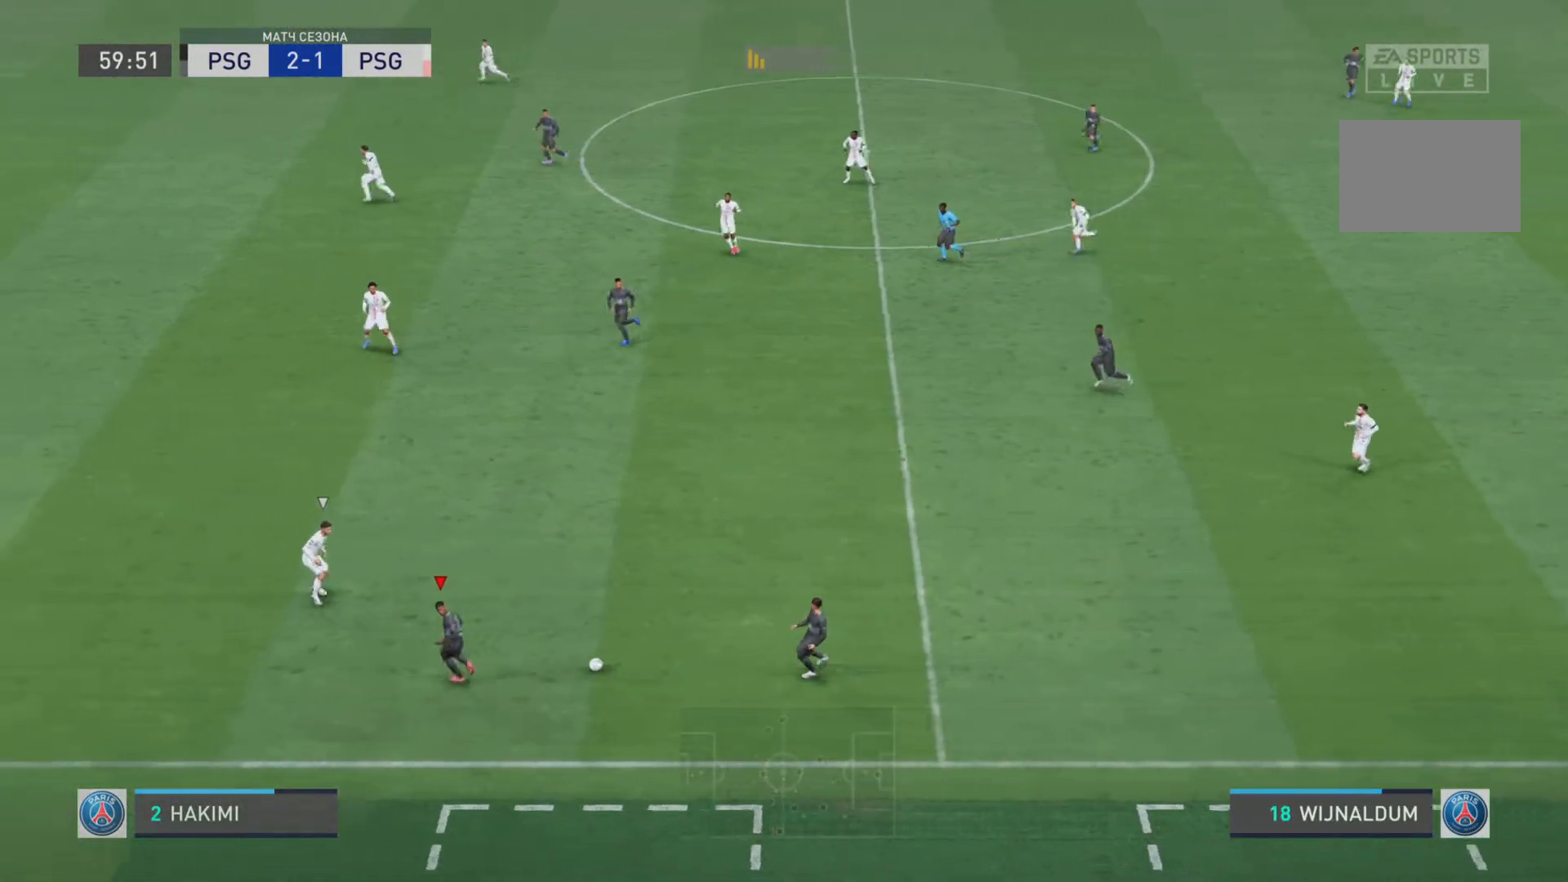
{"buttons": [], "left_stick": "center", "right_stick": "center", "events": [[33, "left_stick", "up"], [200, "CROSS", "down"], [284, "CROSS", "up"], [334, "L2", "down"], [434, "left_stick", "center"], [467, "L2", "up"]]}
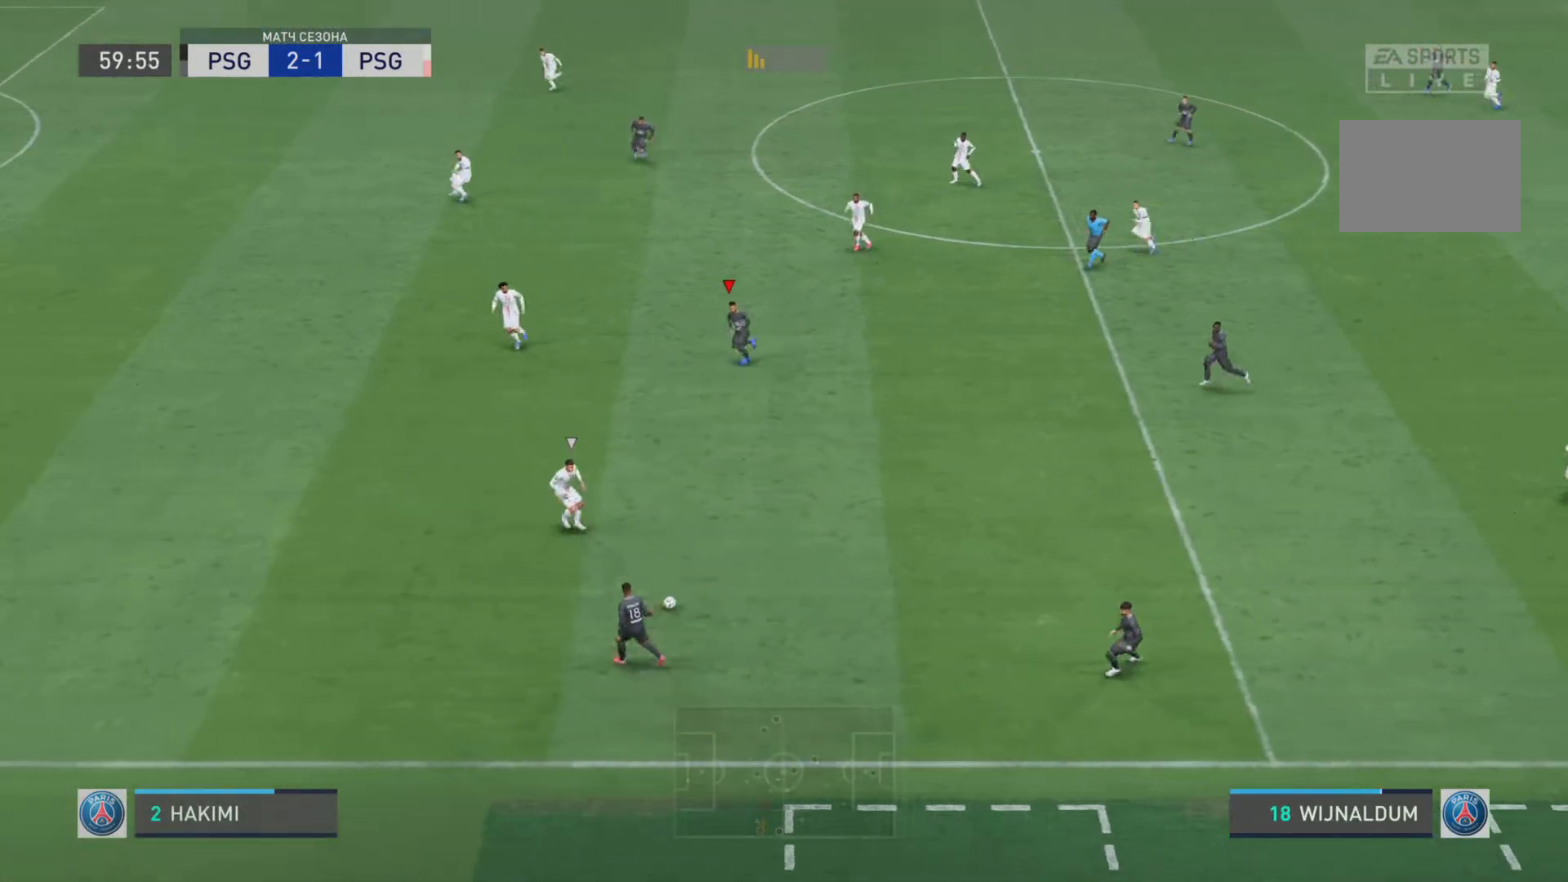
{"buttons": [], "left_stick": "center", "right_stick": "center", "events": []}
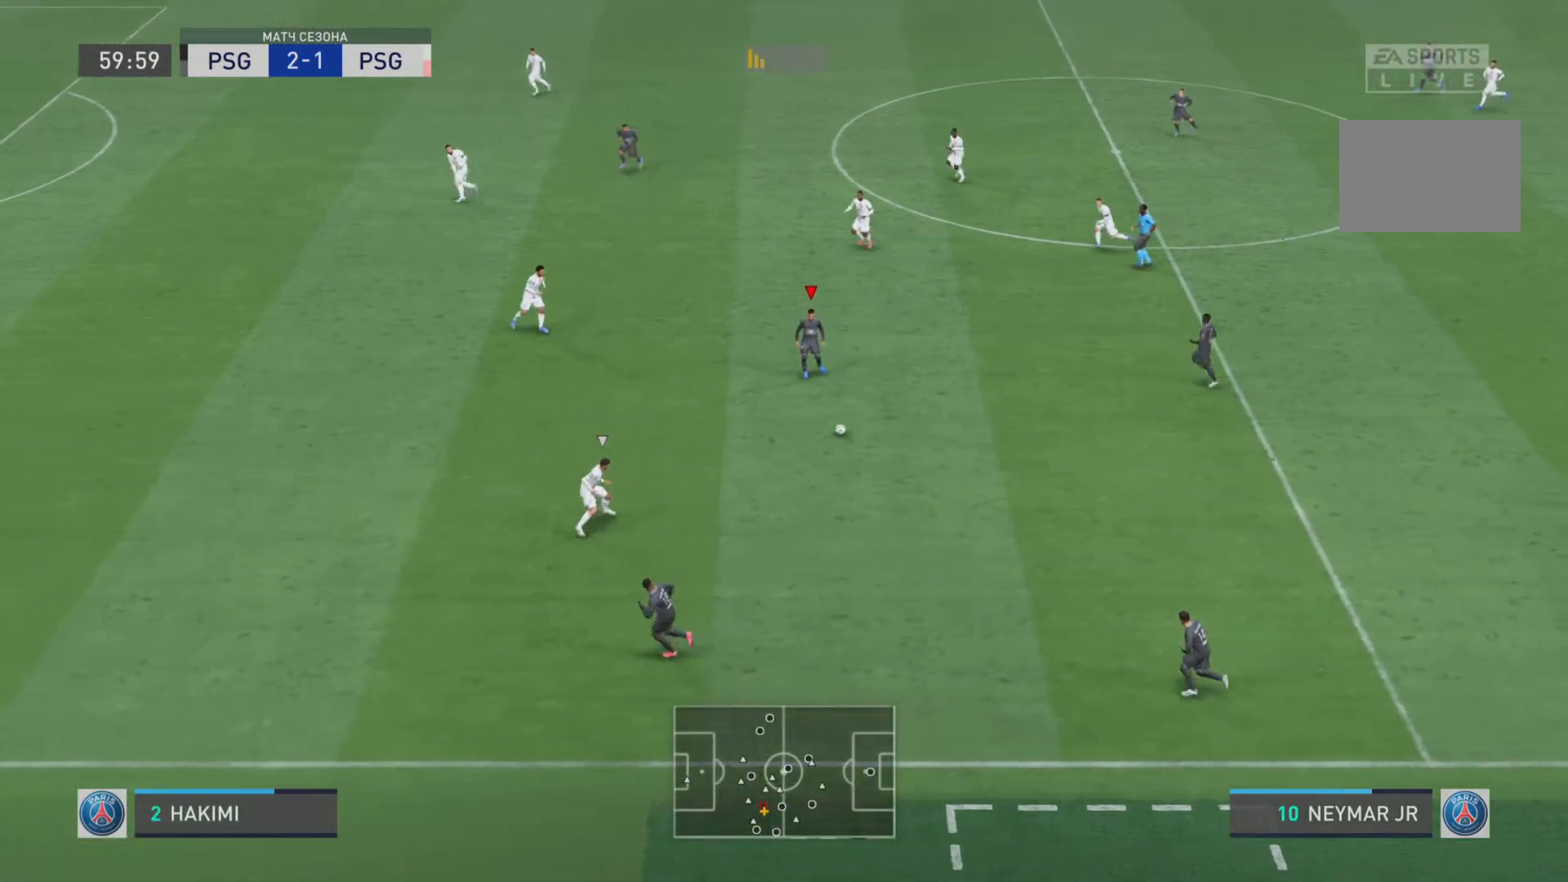
{"buttons": [], "left_stick": "up-left", "right_stick": "center", "events": [[50, "left_stick", "left"], [150, "left_stick", "up-left"]]}
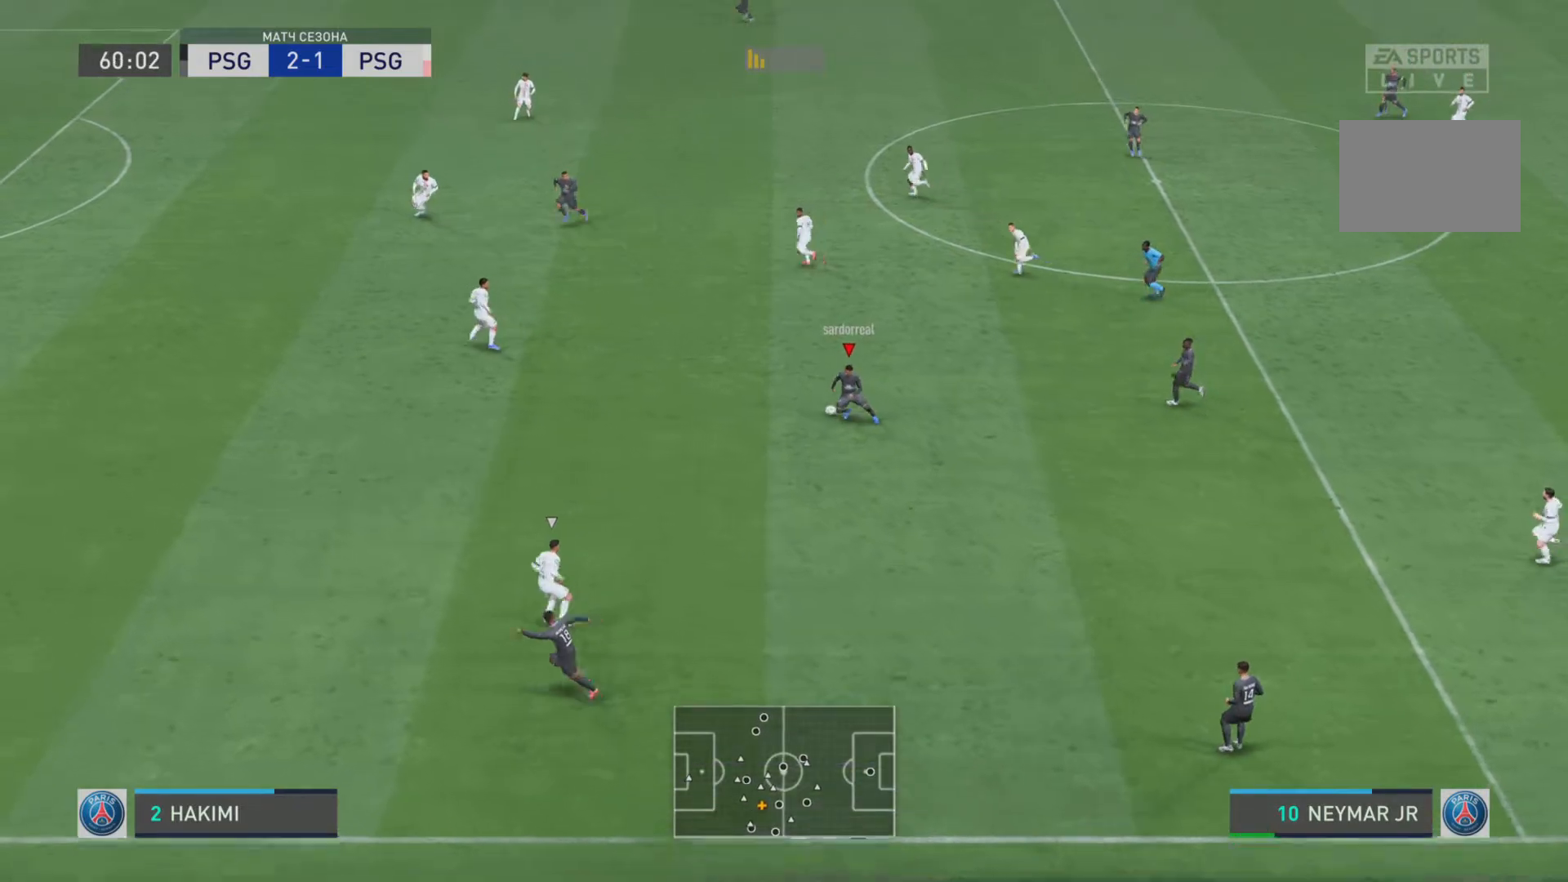
{"buttons": [], "left_stick": "center", "right_stick": "center", "events": [[16, "TRIANGLE", "down"], [50, "R2", "down"], [83, "L2", "down"], [333, "TRIANGLE", "up"], [367, "R2", "up"], [433, "L2", "up"], [433, "left_stick", "down-right"], [483, "left_stick", "center"]]}
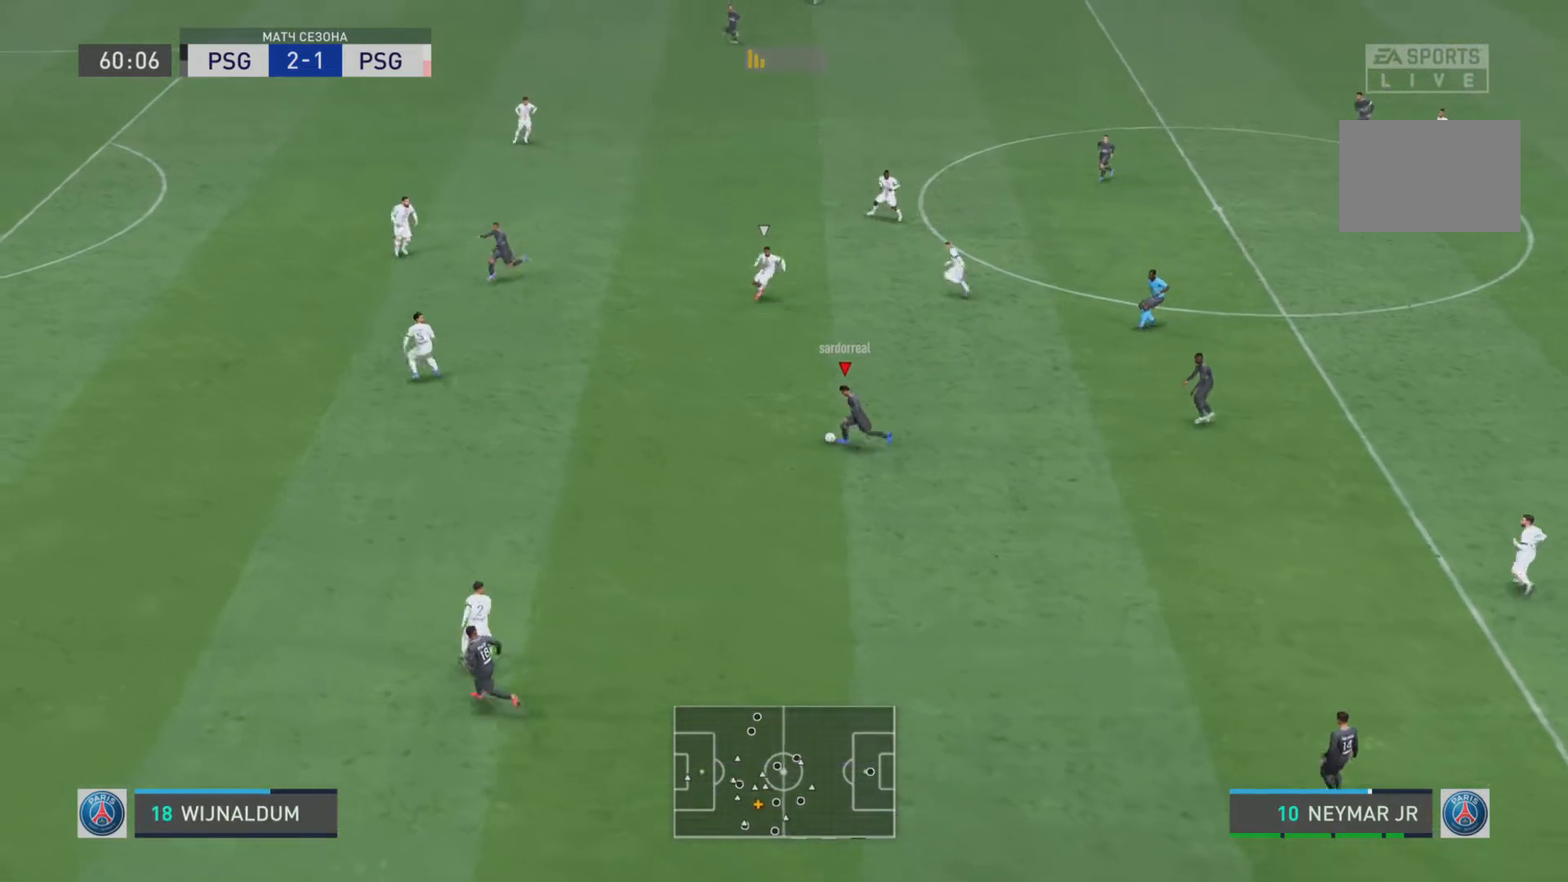
{"buttons": ["R1"], "left_stick": "left", "right_stick": "center", "events": [[167, "L1", "down"], [300, "L1", "up"], [417, "left_stick", "left"], [467, "R1", "down"]]}
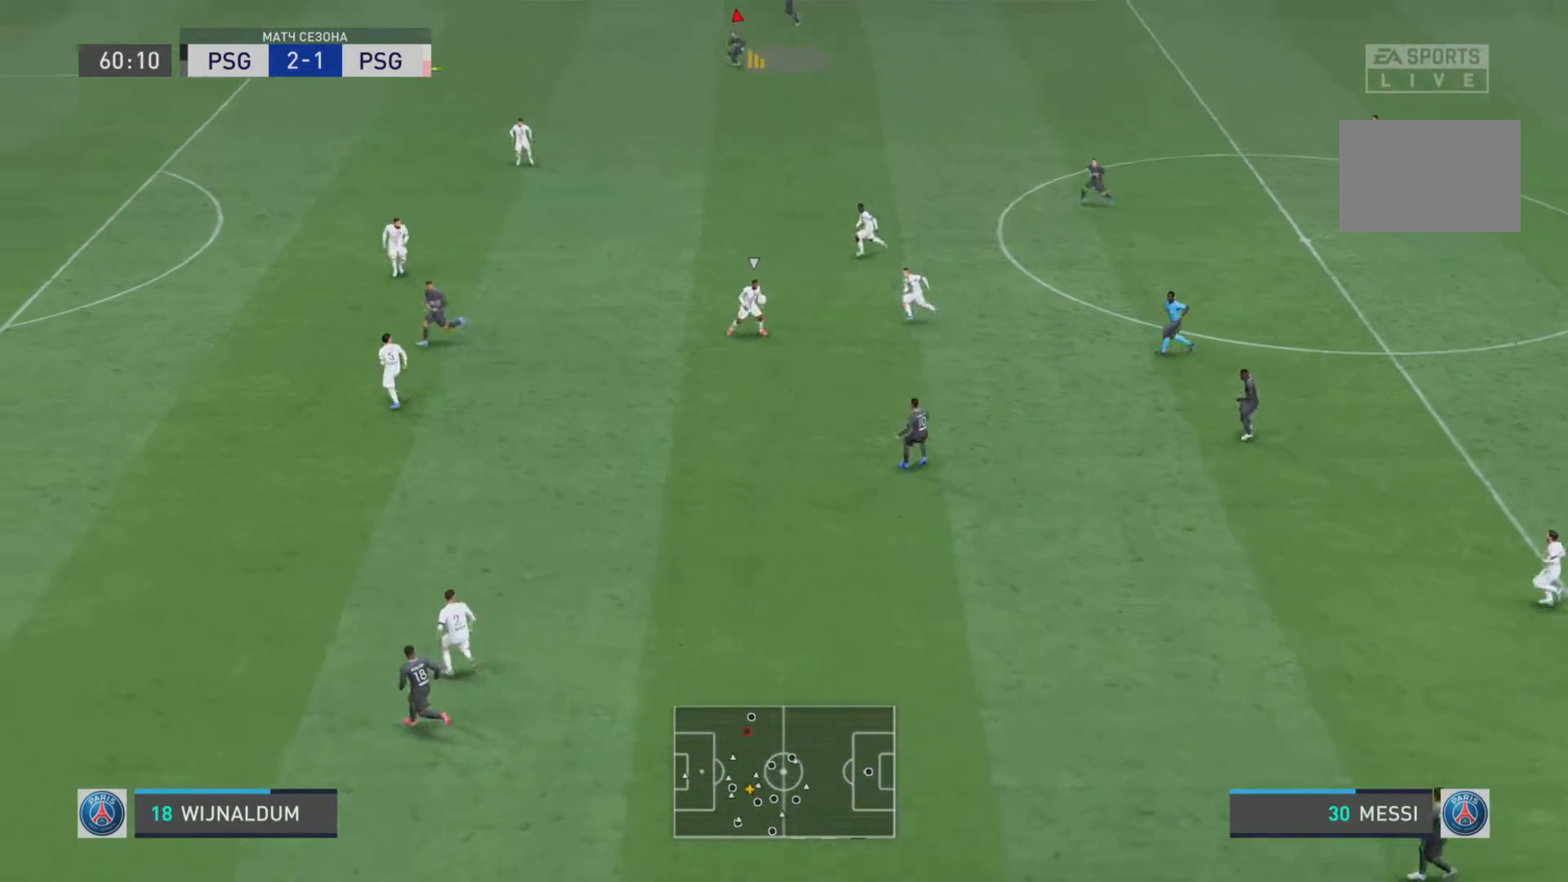
{"buttons": ["R1"], "left_stick": "left", "right_stick": "center", "events": []}
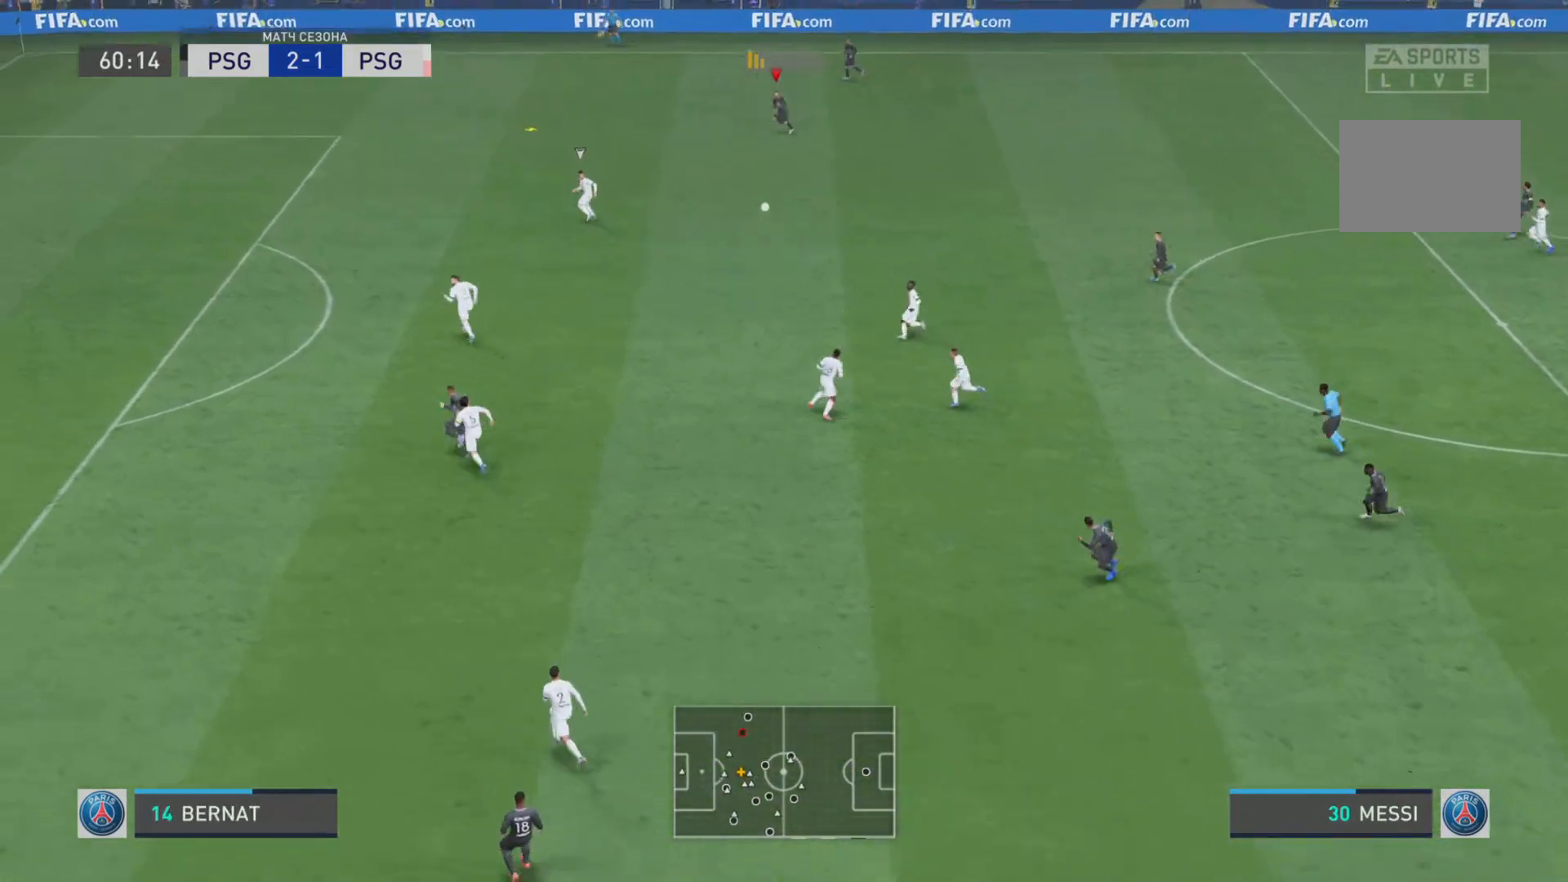
{"buttons": ["R1"], "left_stick": "down-left", "right_stick": "center"}
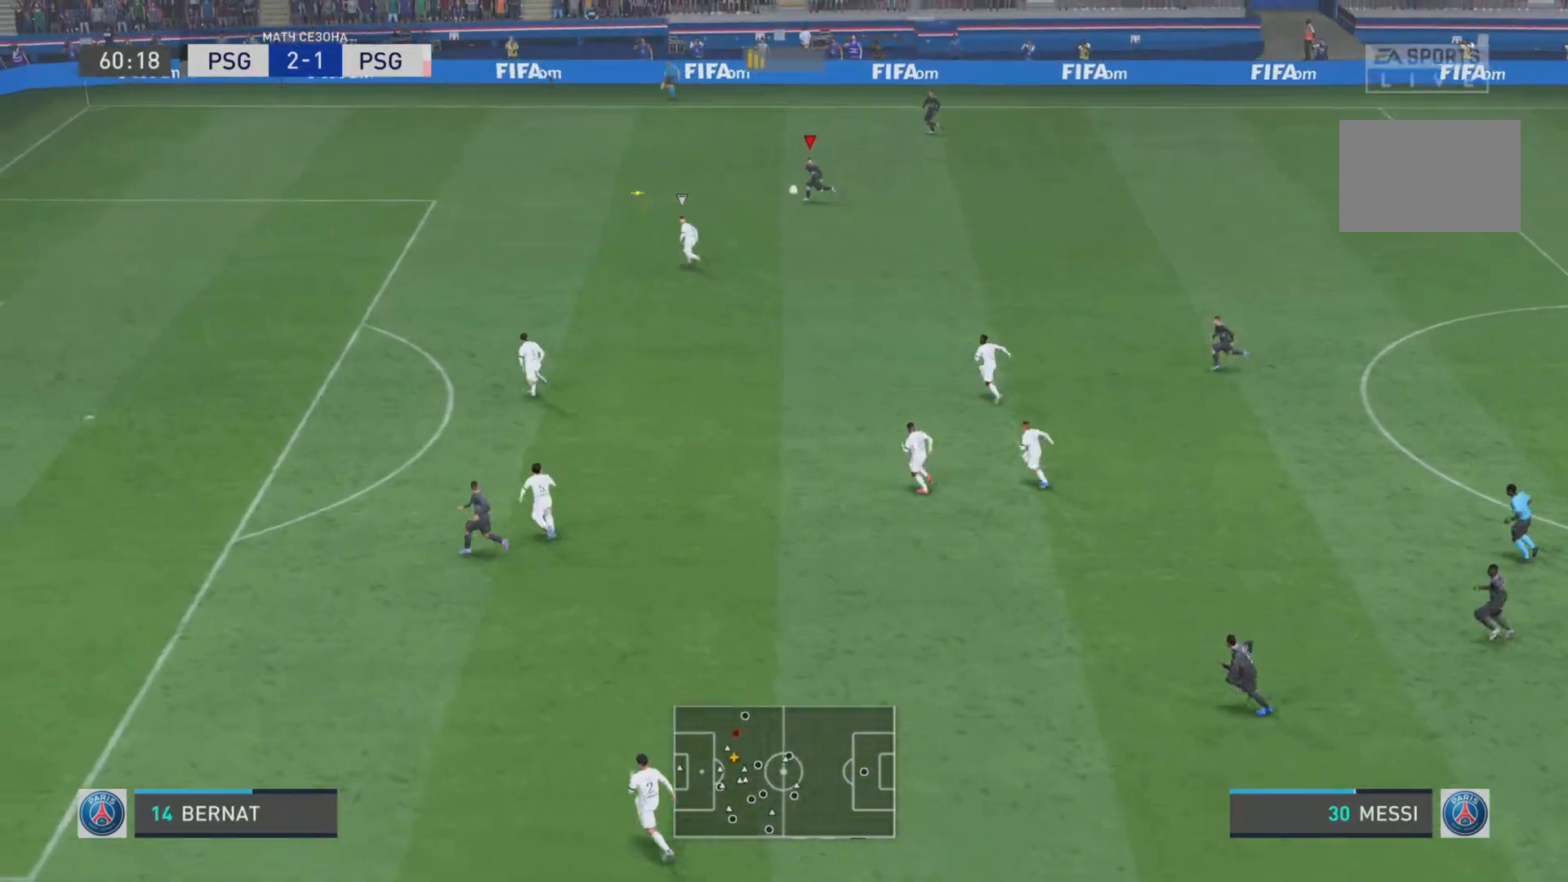
{"buttons": ["CROSS"], "left_stick": "down-left", "right_stick": "center", "events": [[383, "R1", "up"], [417, "CROSS", "down"]]}
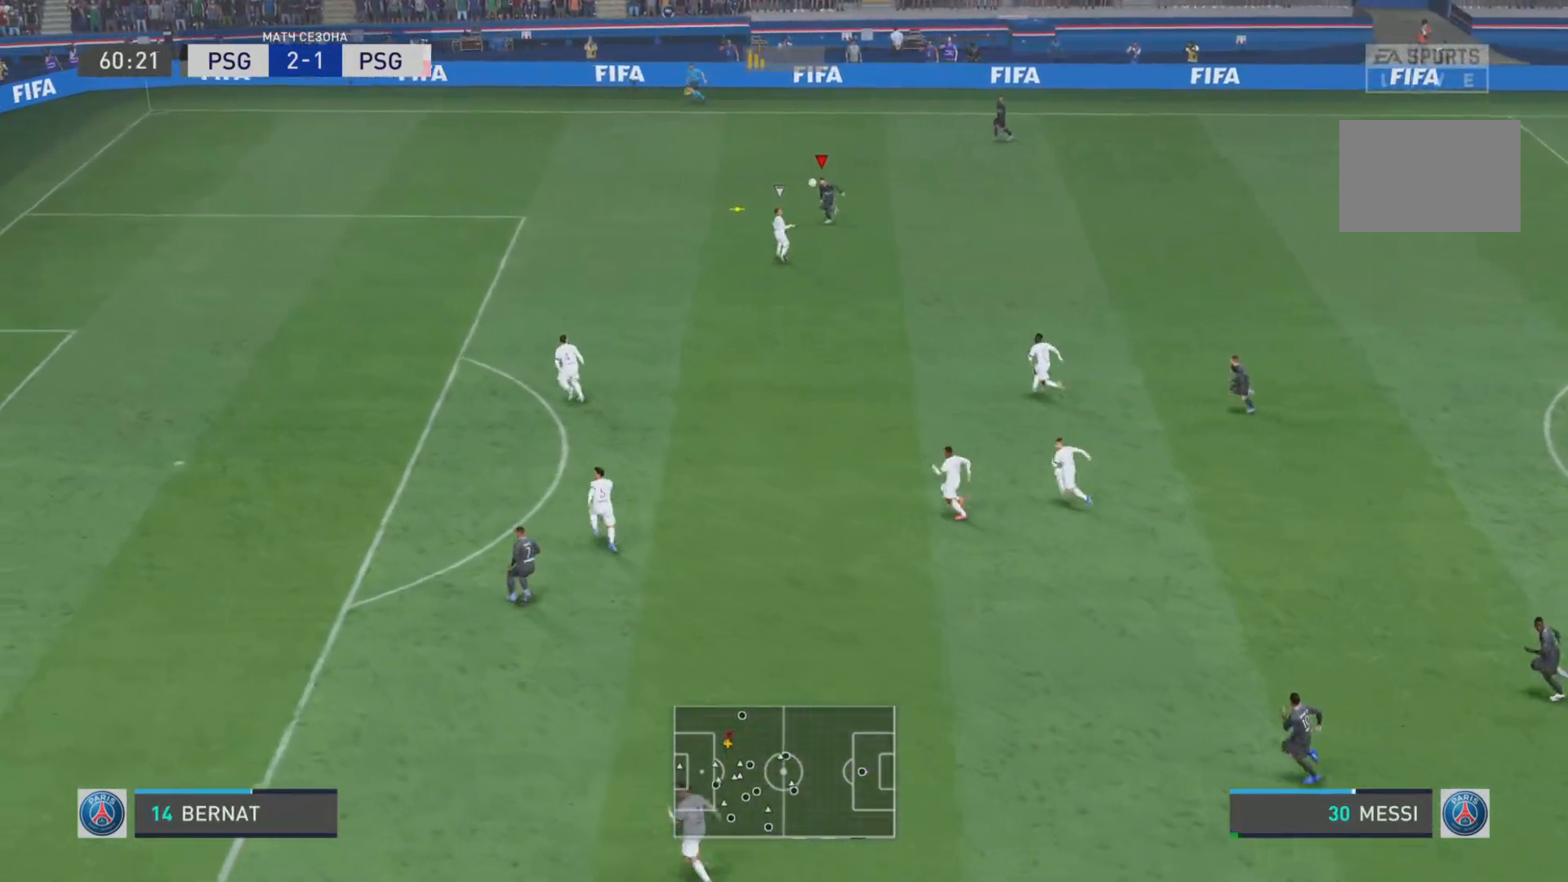
{"buttons": ["R1", "R2"], "left_stick": "center", "right_stick": "center", "events": [[50, "CROSS", "up"], [83, "CROSS", "down"], [217, "CROSS", "up"], [417, "left_stick", "center"], [450, "R1", "down"], [450, "R2", "down"]]}
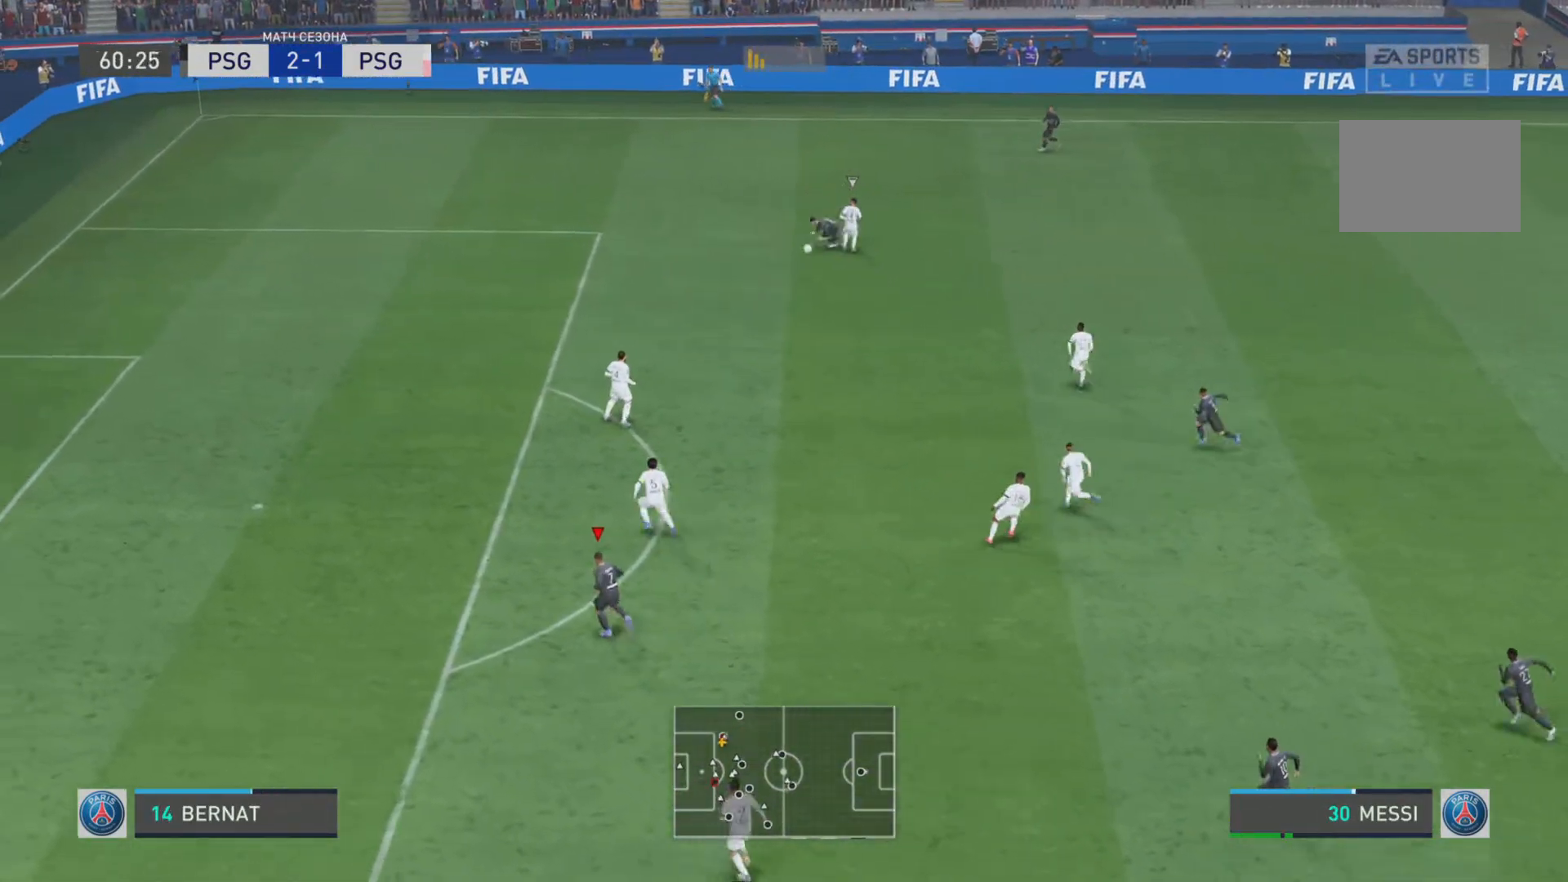
{"buttons": [], "left_stick": "center", "right_stick": "center", "events": [[66, "R1", "up"], [66, "R2", "up"]]}
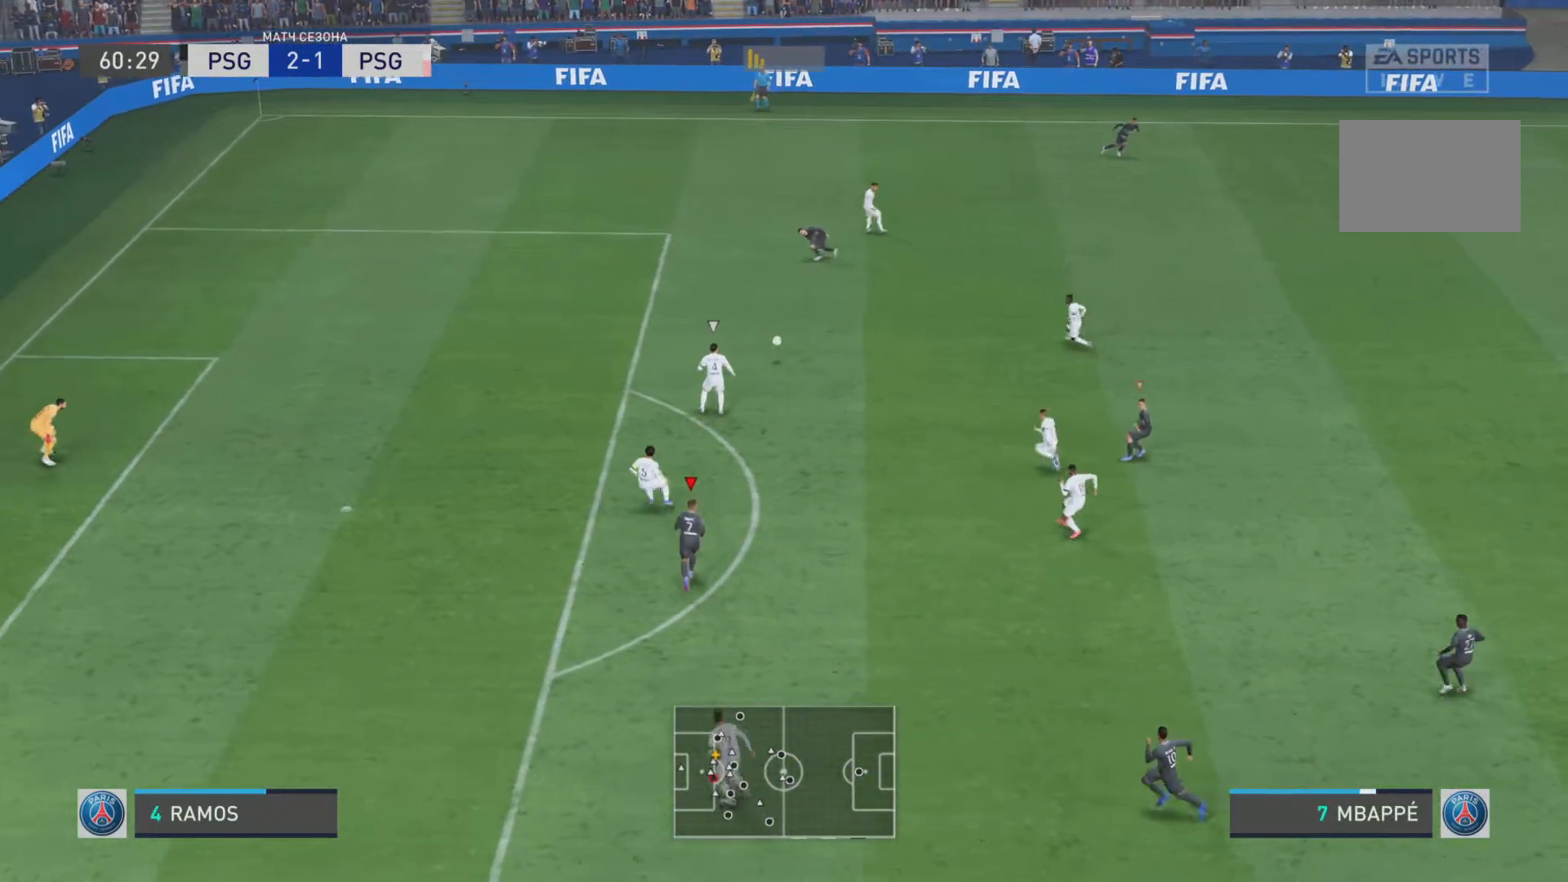
{"buttons": ["L2"], "left_stick": "up-right", "right_stick": "center", "events": [[100, "R1", "down"], [133, "left_stick", "up-right"], [434, "R1", "up"], [484, "L2", "down"]]}
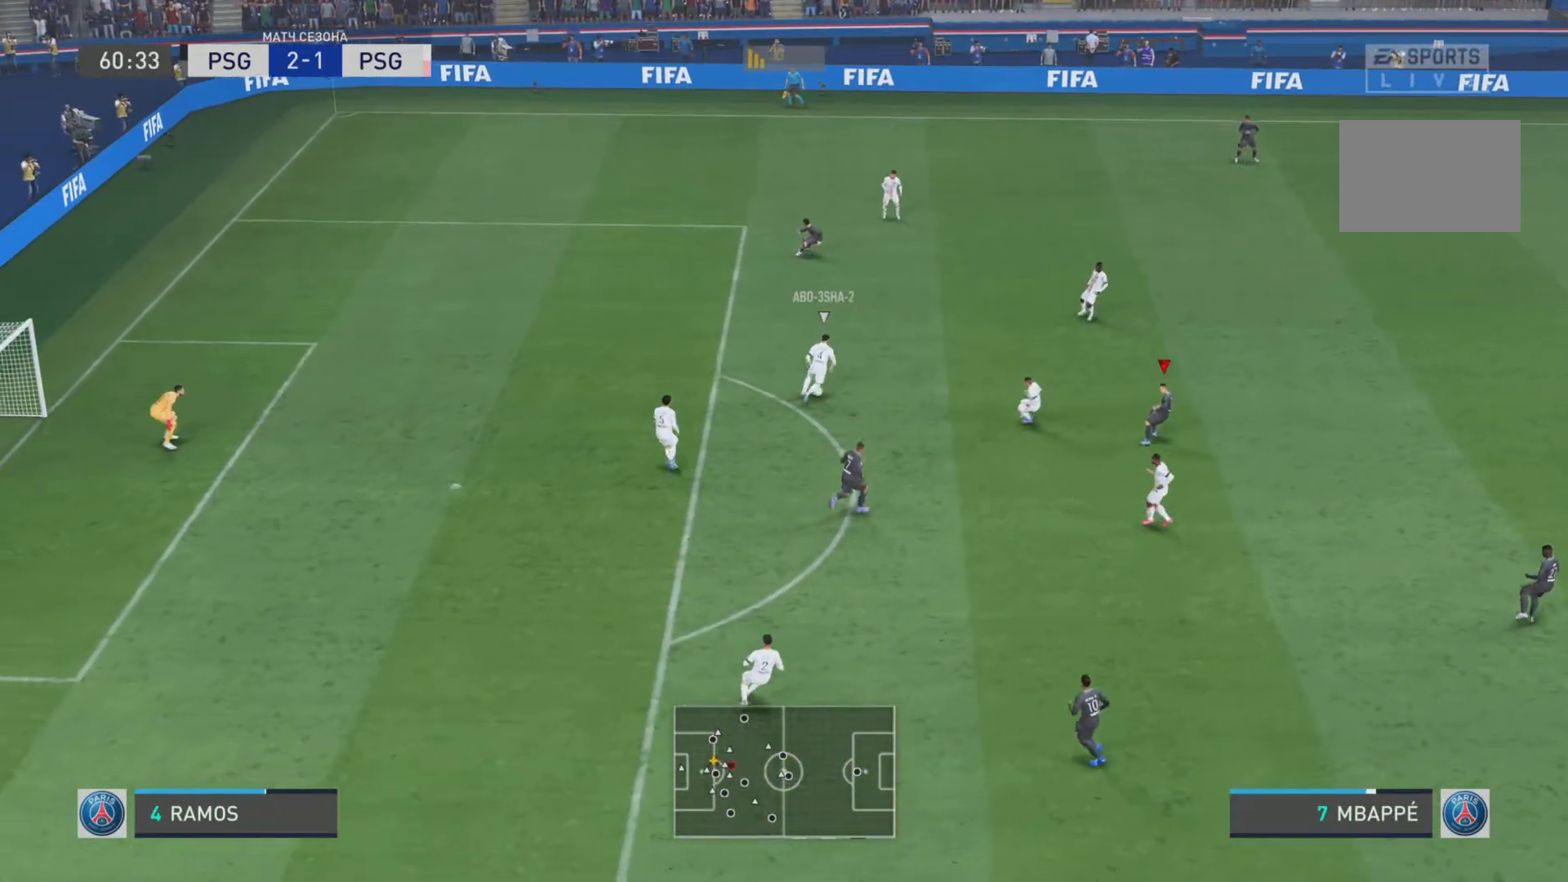
{"buttons": ["R1"], "left_stick": "right", "right_stick": "center", "events": [[100, "left_stick", "right"], [150, "L2", "up"], [166, "R1", "down"]]}
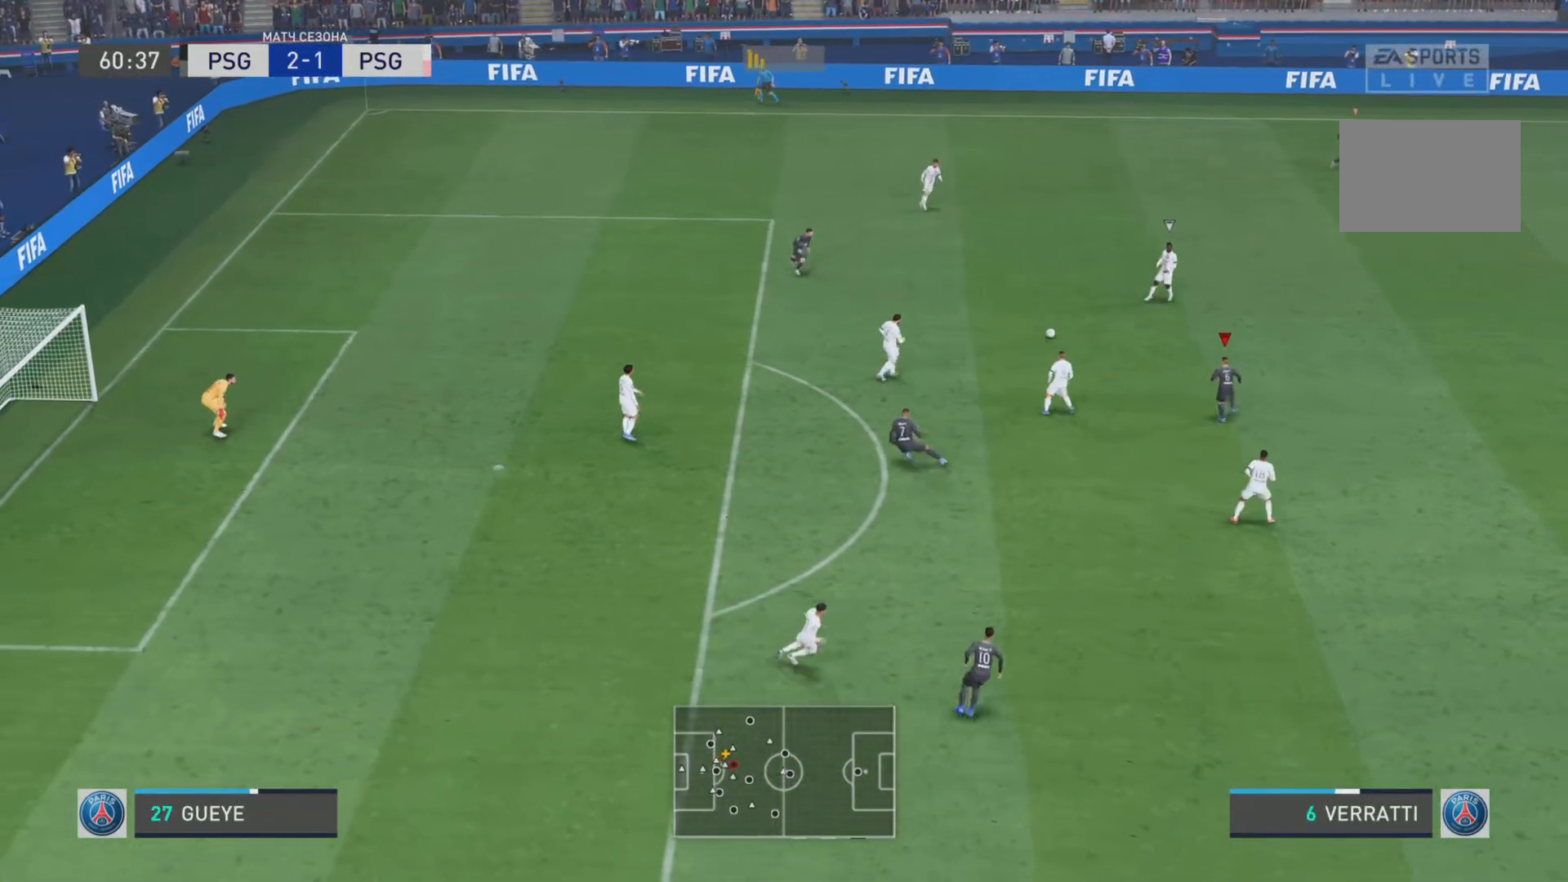
{"buttons": ["R1"], "left_stick": "right", "right_stick": "center", "events": []}
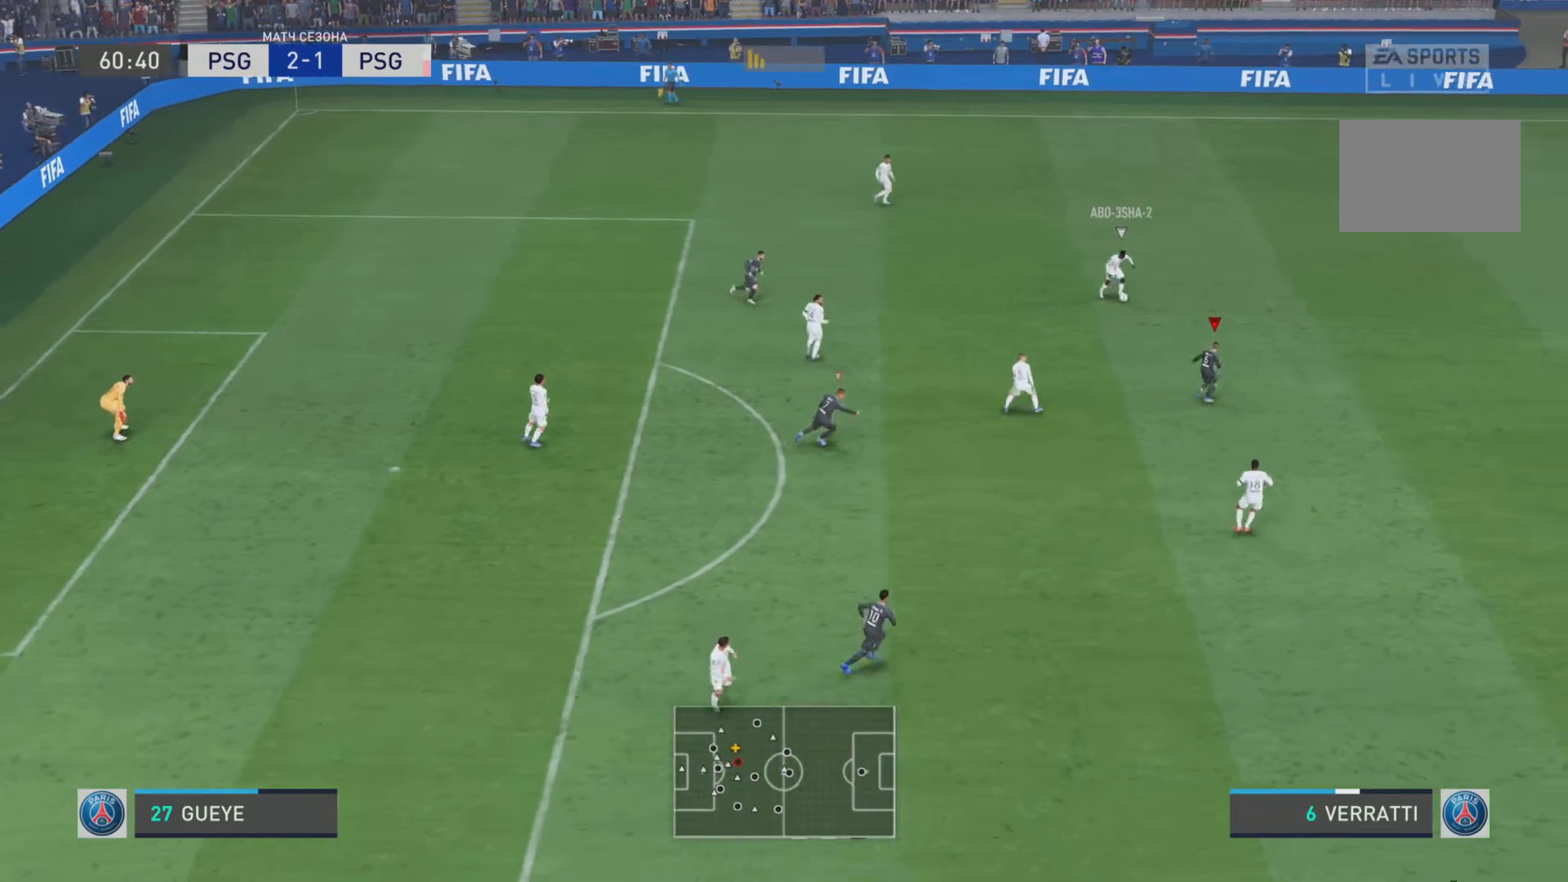
{"buttons": ["R1"], "left_stick": "up-right", "right_stick": "center", "events": [[300, "left_stick", "up-right"]]}
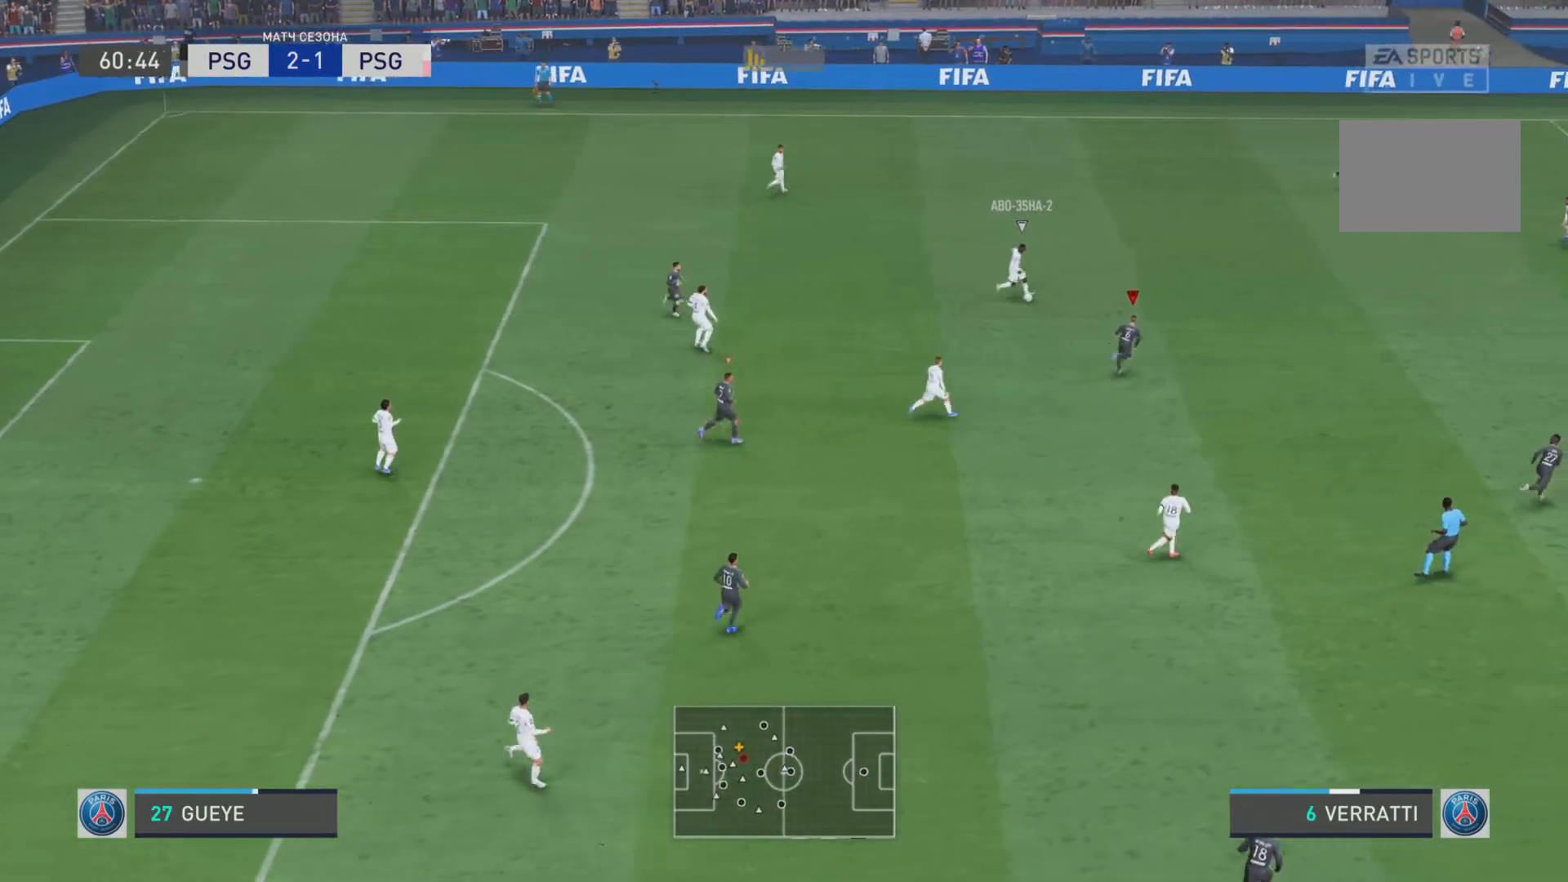
{"buttons": ["R1"], "left_stick": "up-right", "right_stick": "center", "events": []}
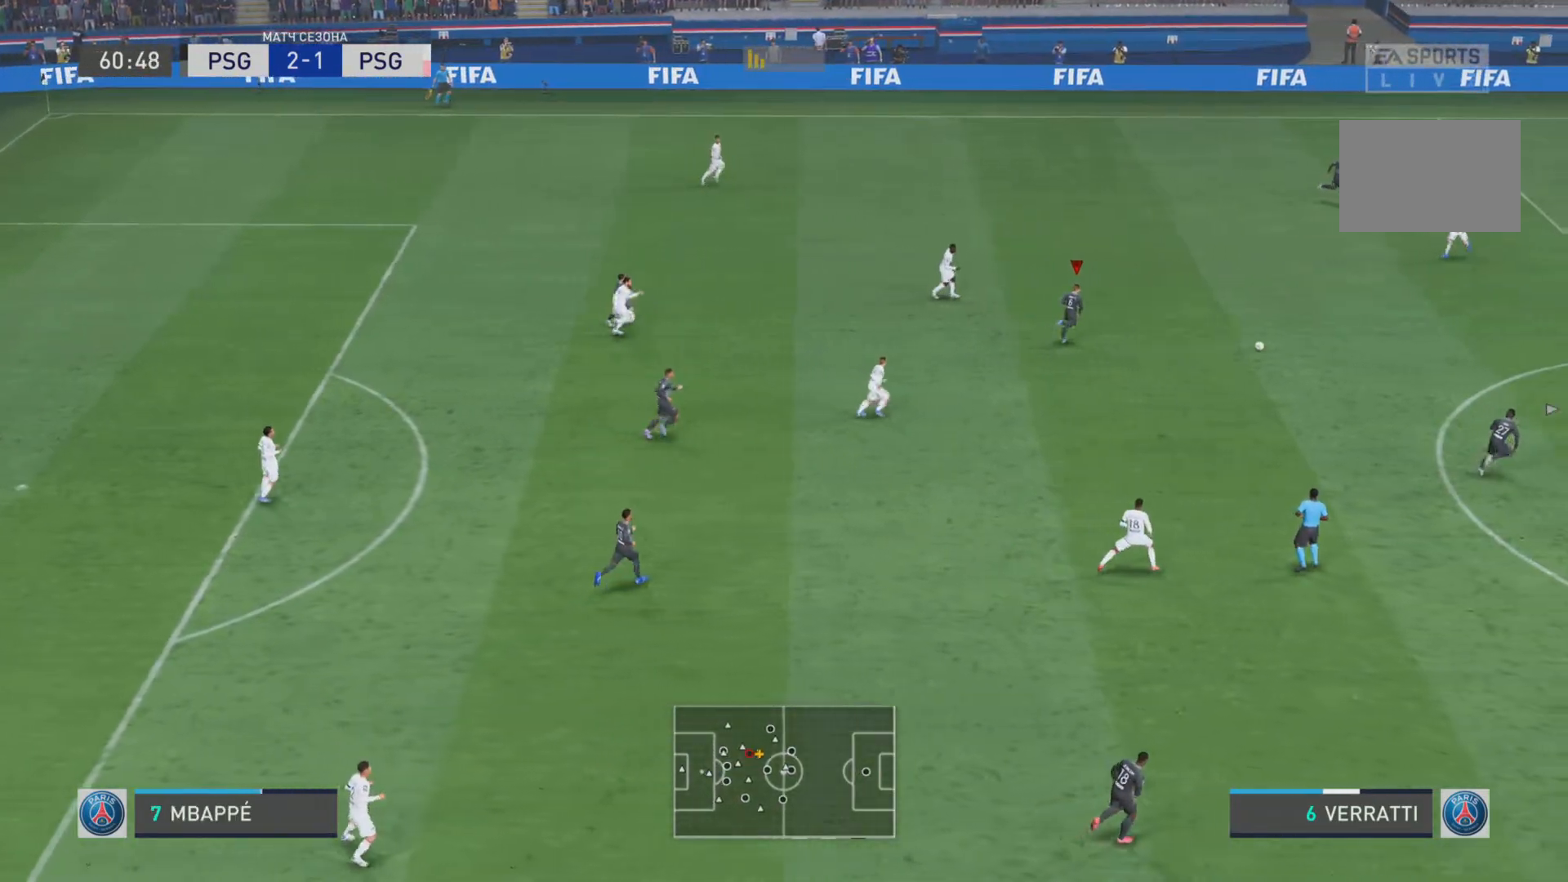
{"buttons": ["L1", "R1"], "left_stick": "down-right", "right_stick": "center"}
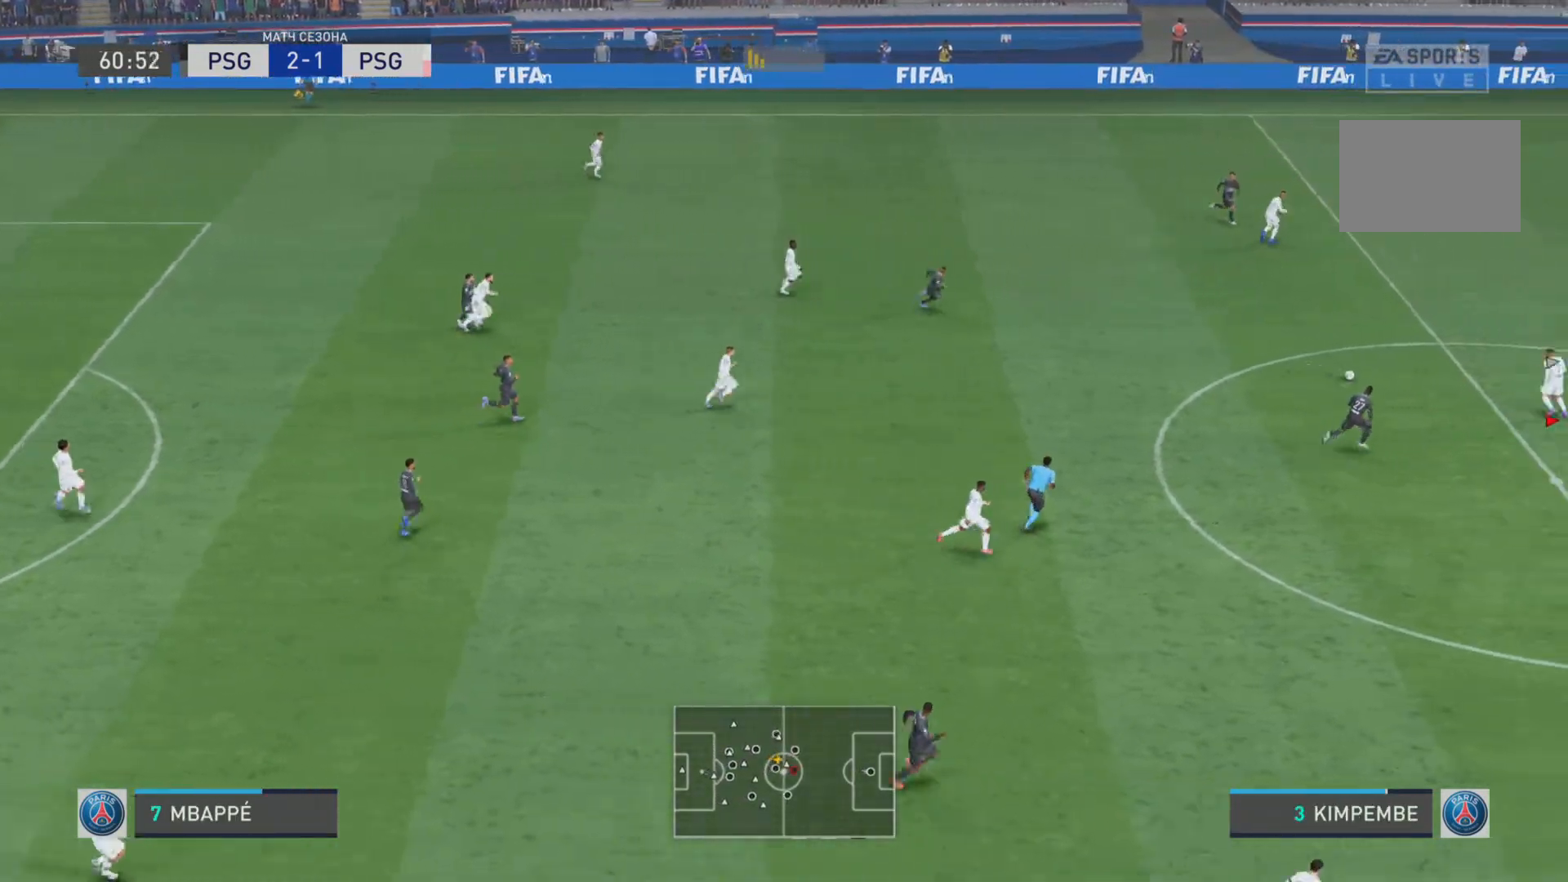
{"buttons": ["L1", "R2"], "left_stick": "up-right", "right_stick": "center"}
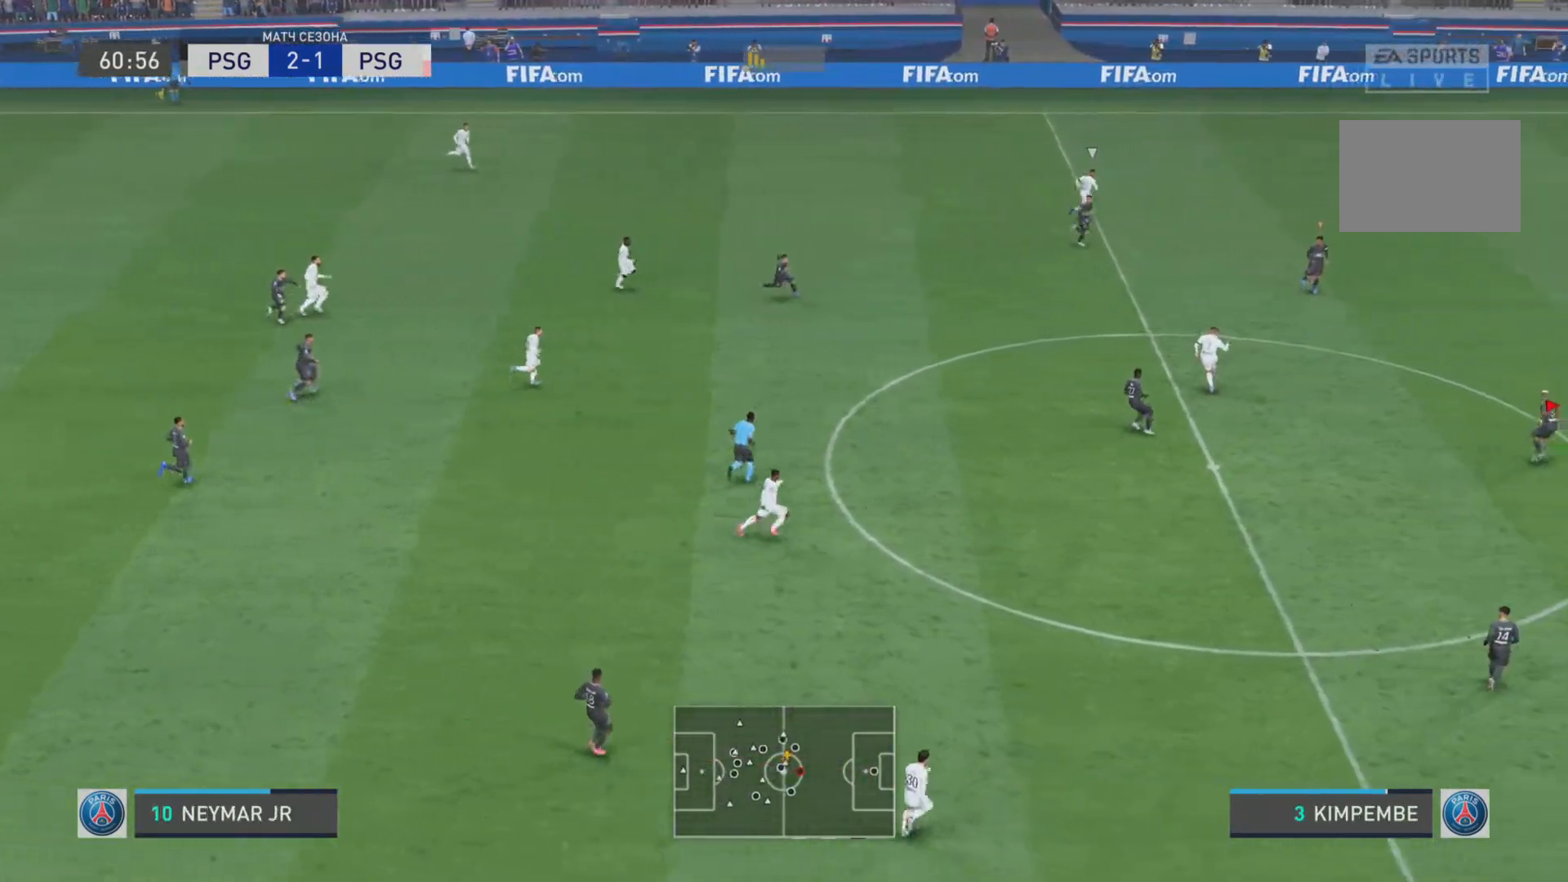
{"buttons": [], "left_stick": "center", "right_stick": "center", "events": [[100, "R1", "down"], [200, "R2", "up"], [266, "L1", "up"], [300, "R1", "up"], [367, "L2", "down"], [450, "left_stick", "center"], [500, "L2", "up"]]}
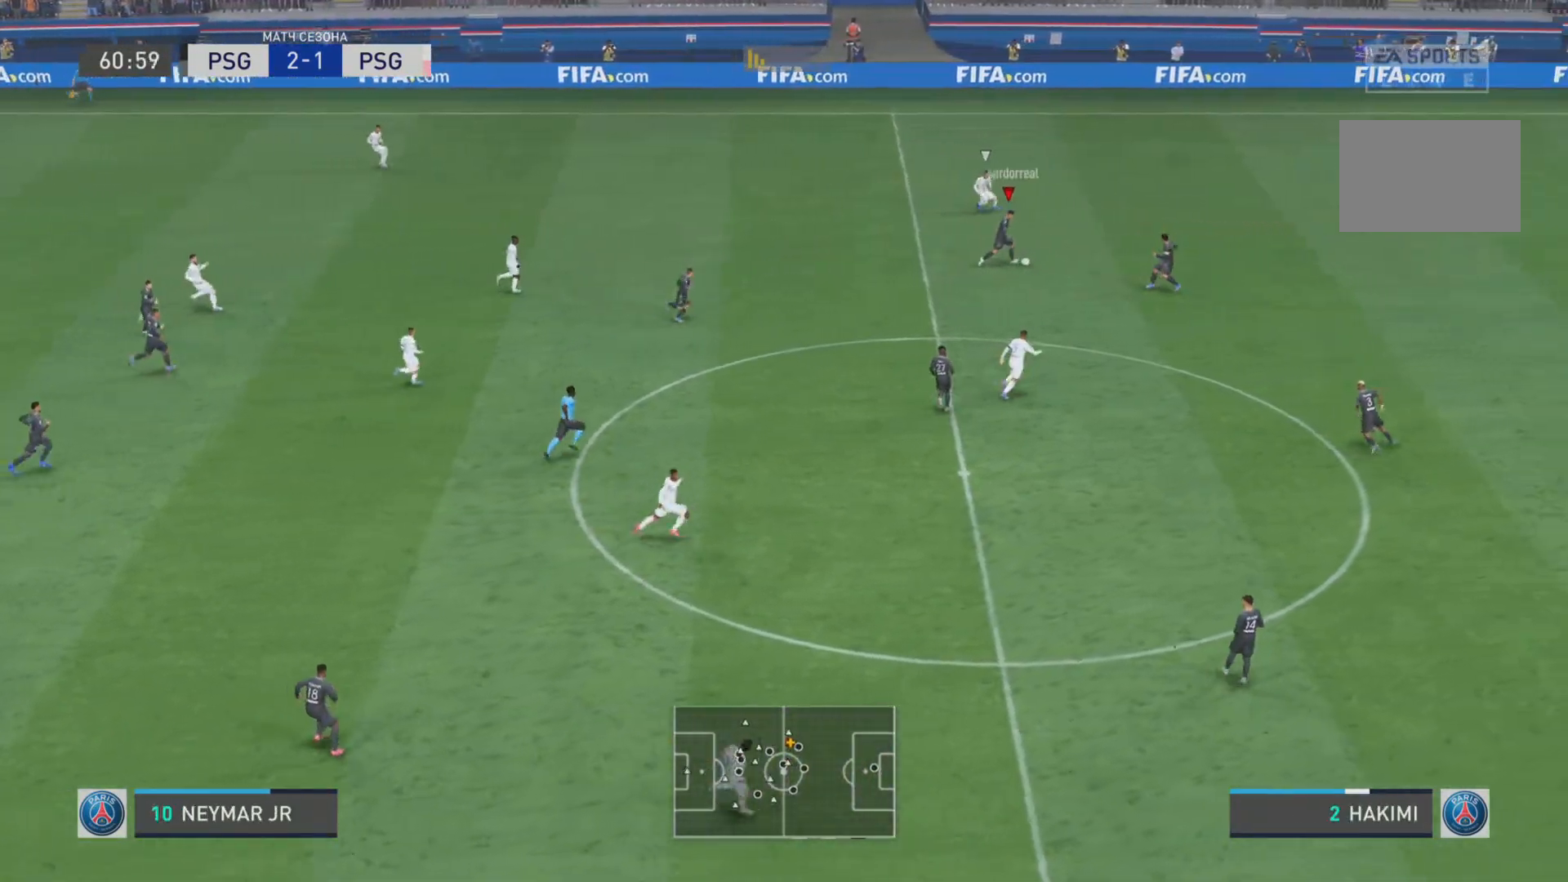
{"buttons": [], "left_stick": "down-left", "right_stick": "center", "events": [[67, "left_stick", "right"], [217, "left_stick", "down"], [284, "left_stick", "down-left"]]}
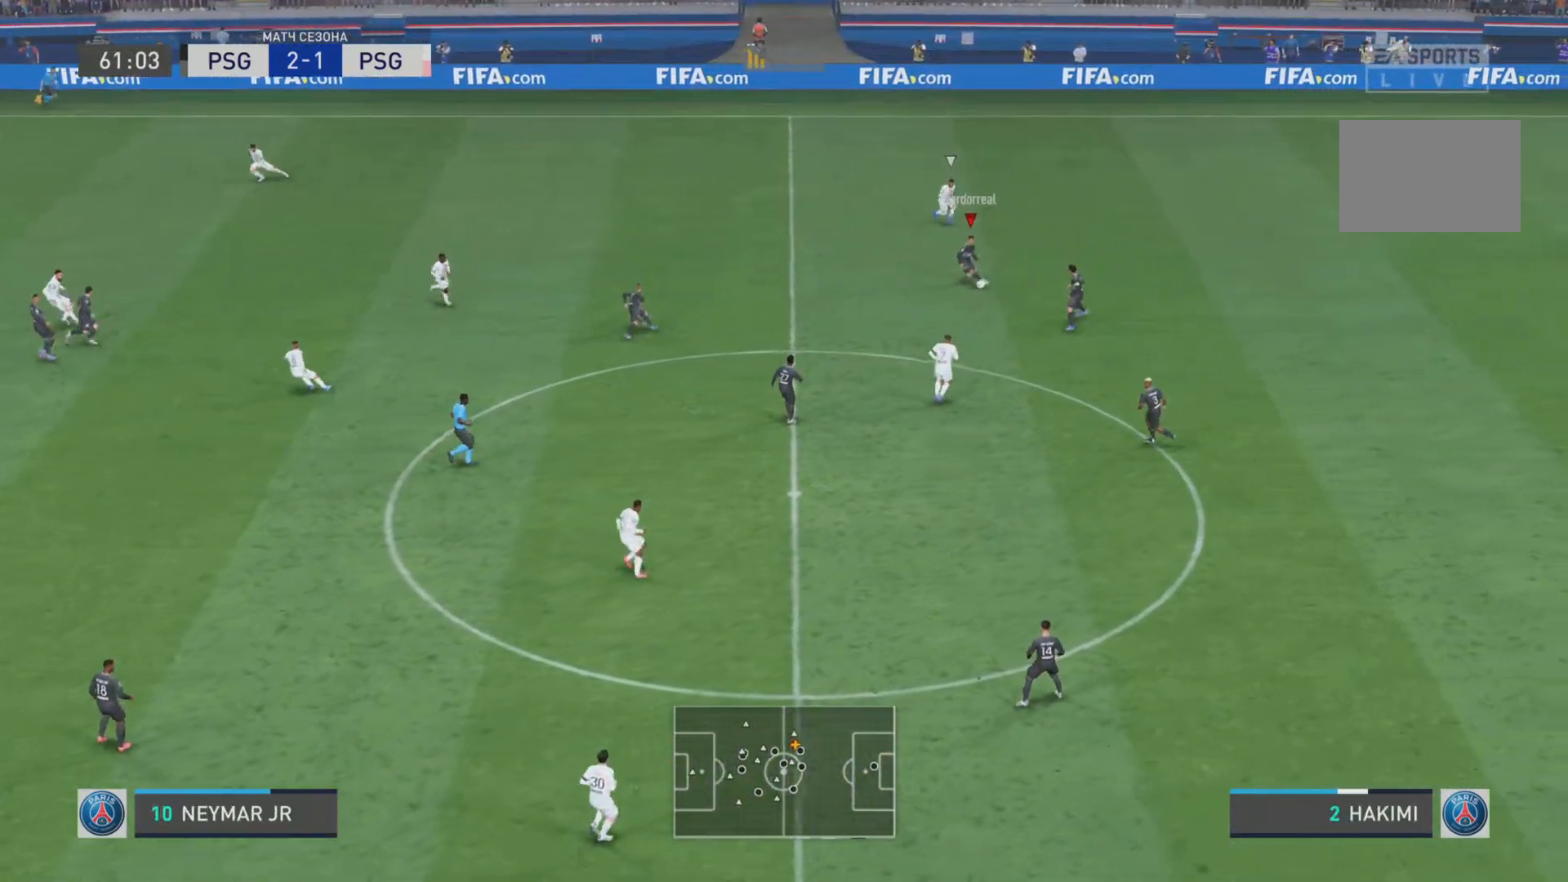
{"buttons": ["CROSS"], "left_stick": "left", "right_stick": "center", "events": [[50, "left_stick", "left"], [417, "CROSS", "down"]]}
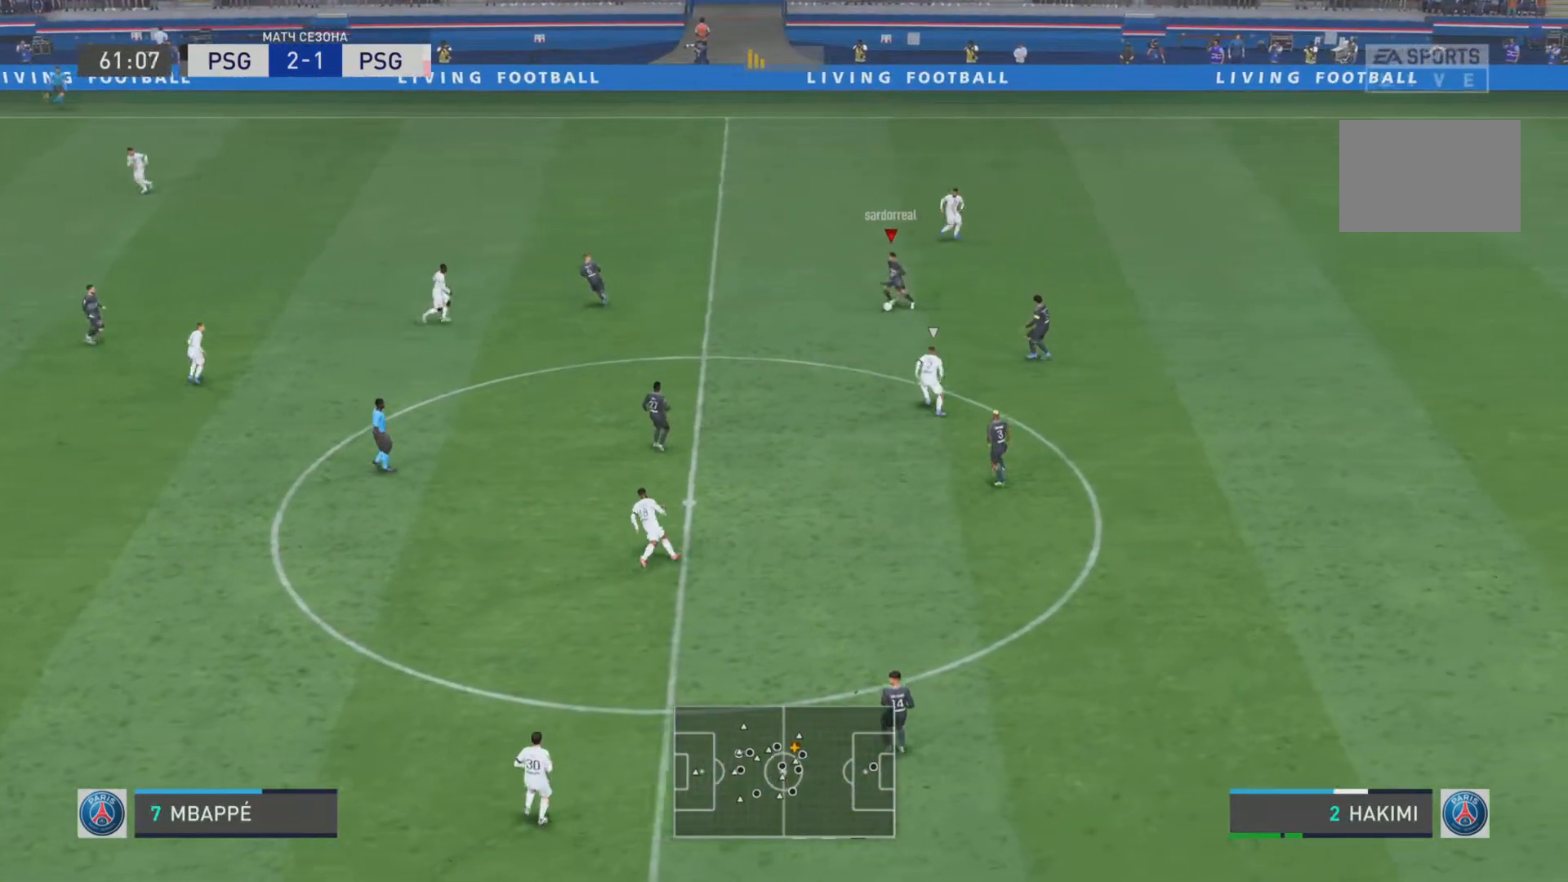
{"buttons": [], "left_stick": "up-left", "right_stick": "center", "events": [[50, "CROSS", "up"], [150, "L1", "down"], [284, "L1", "up"], [450, "left_stick", "up-left"]]}
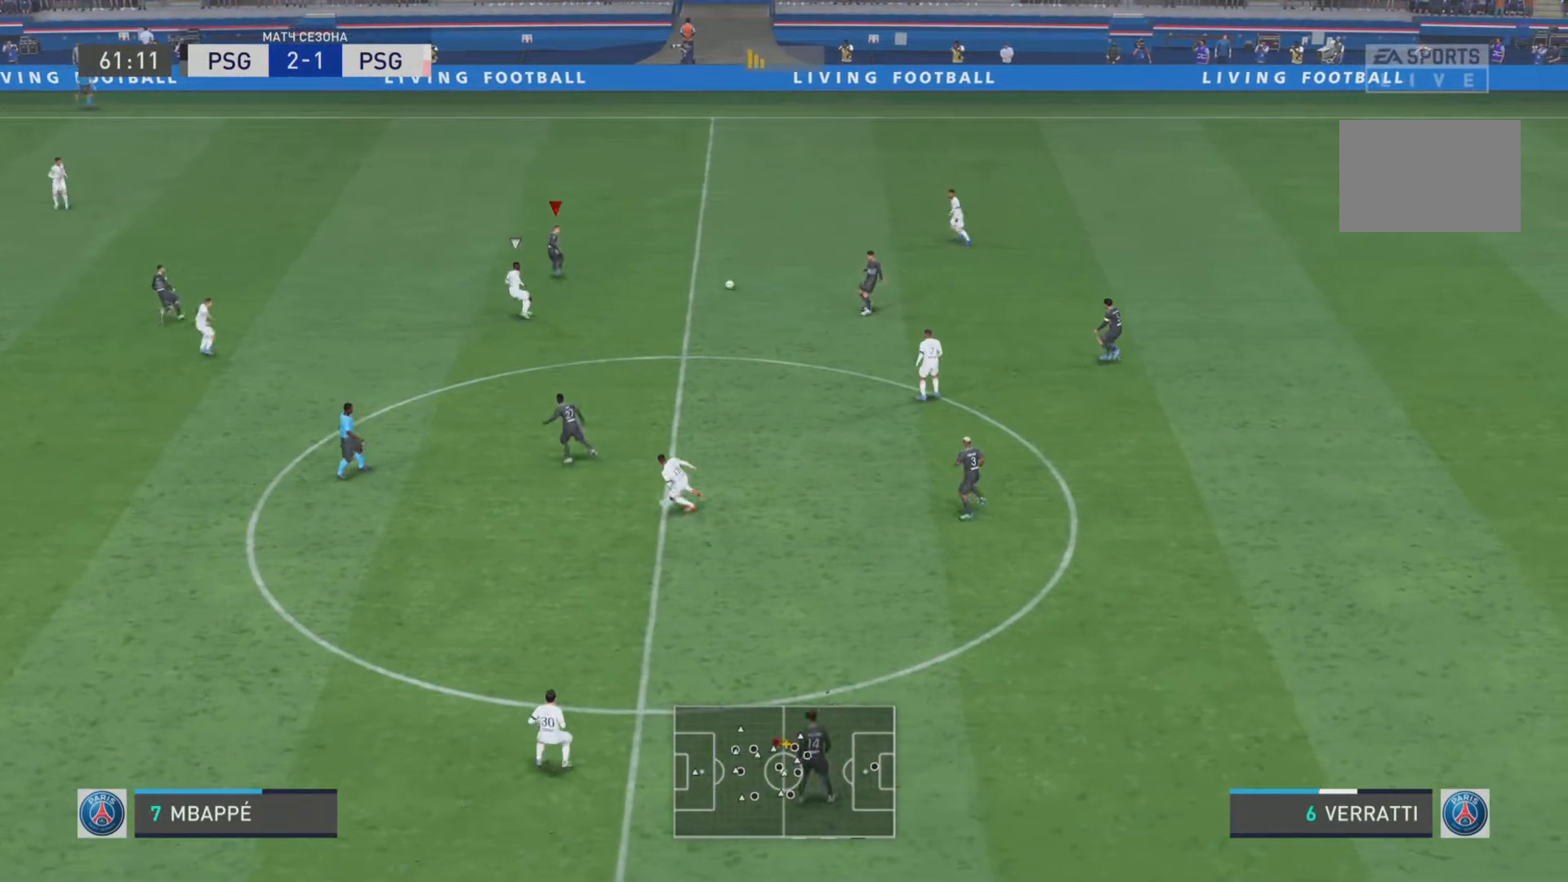
{"buttons": [], "left_stick": "left", "right_stick": "center", "events": [[83, "R1", "down"], [233, "R1", "up"], [333, "left_stick", "left"]]}
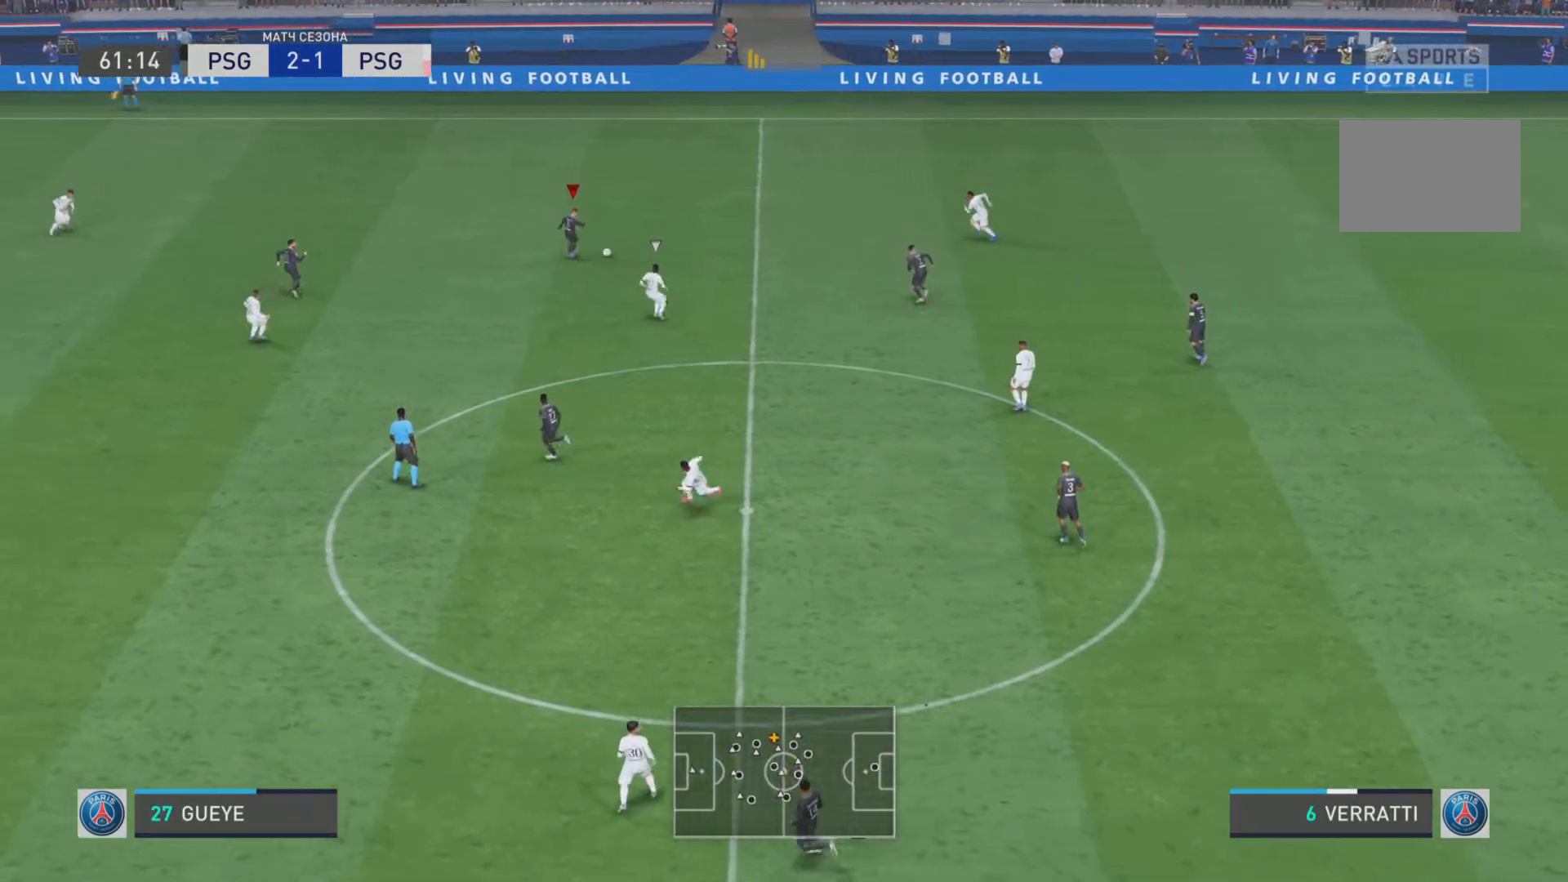
{"buttons": ["L1"], "left_stick": "left", "right_stick": "center", "events": [[467, "L1", "down"]]}
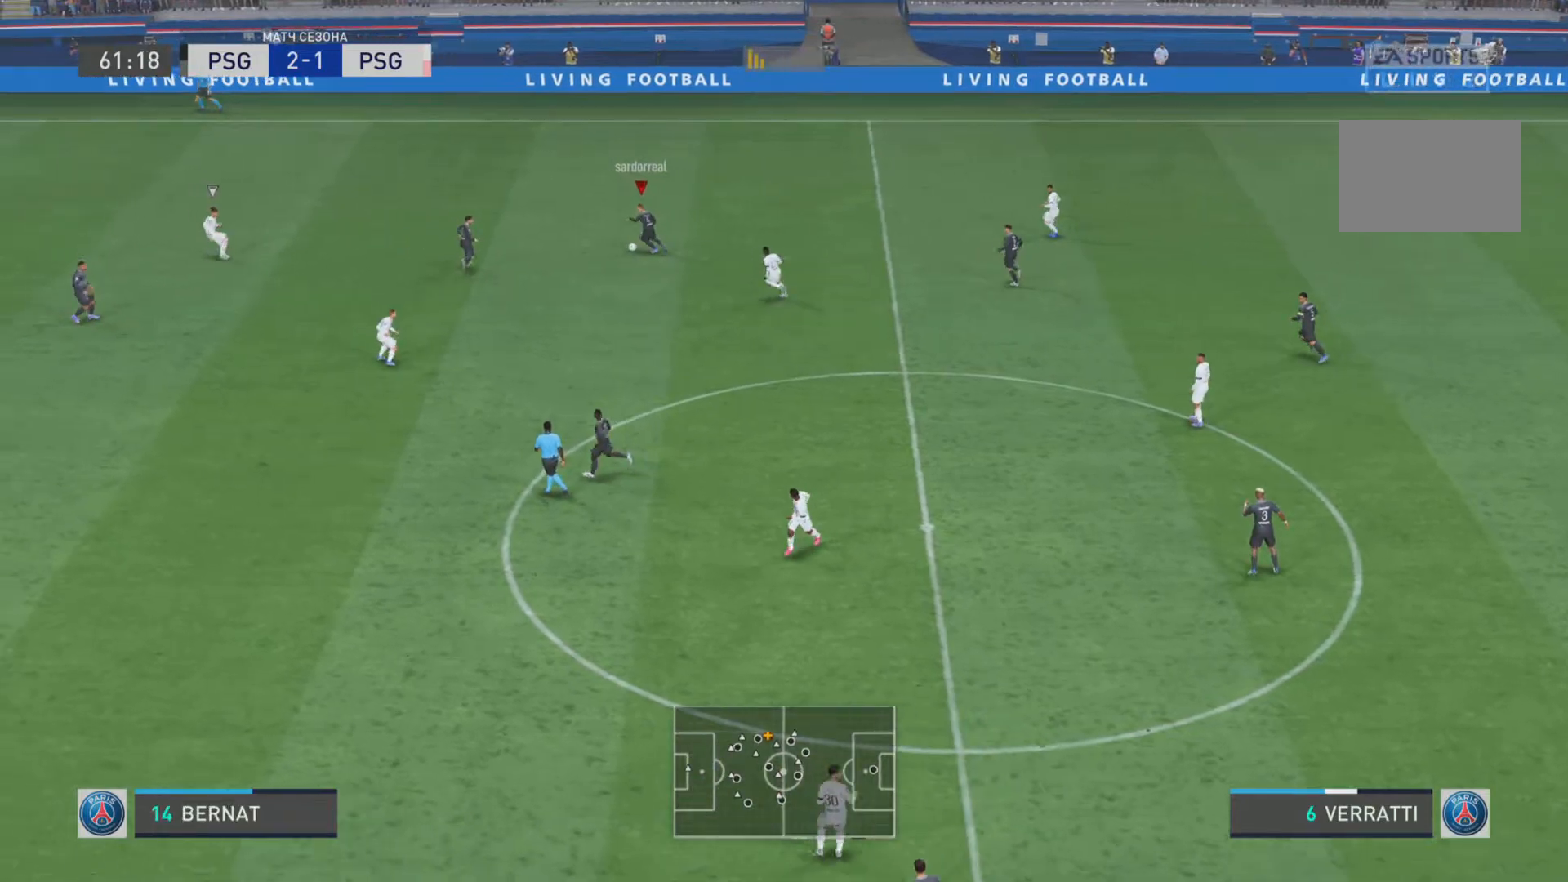
{"buttons": [], "left_stick": "left", "right_stick": "center", "events": [[133, "L1", "up"]]}
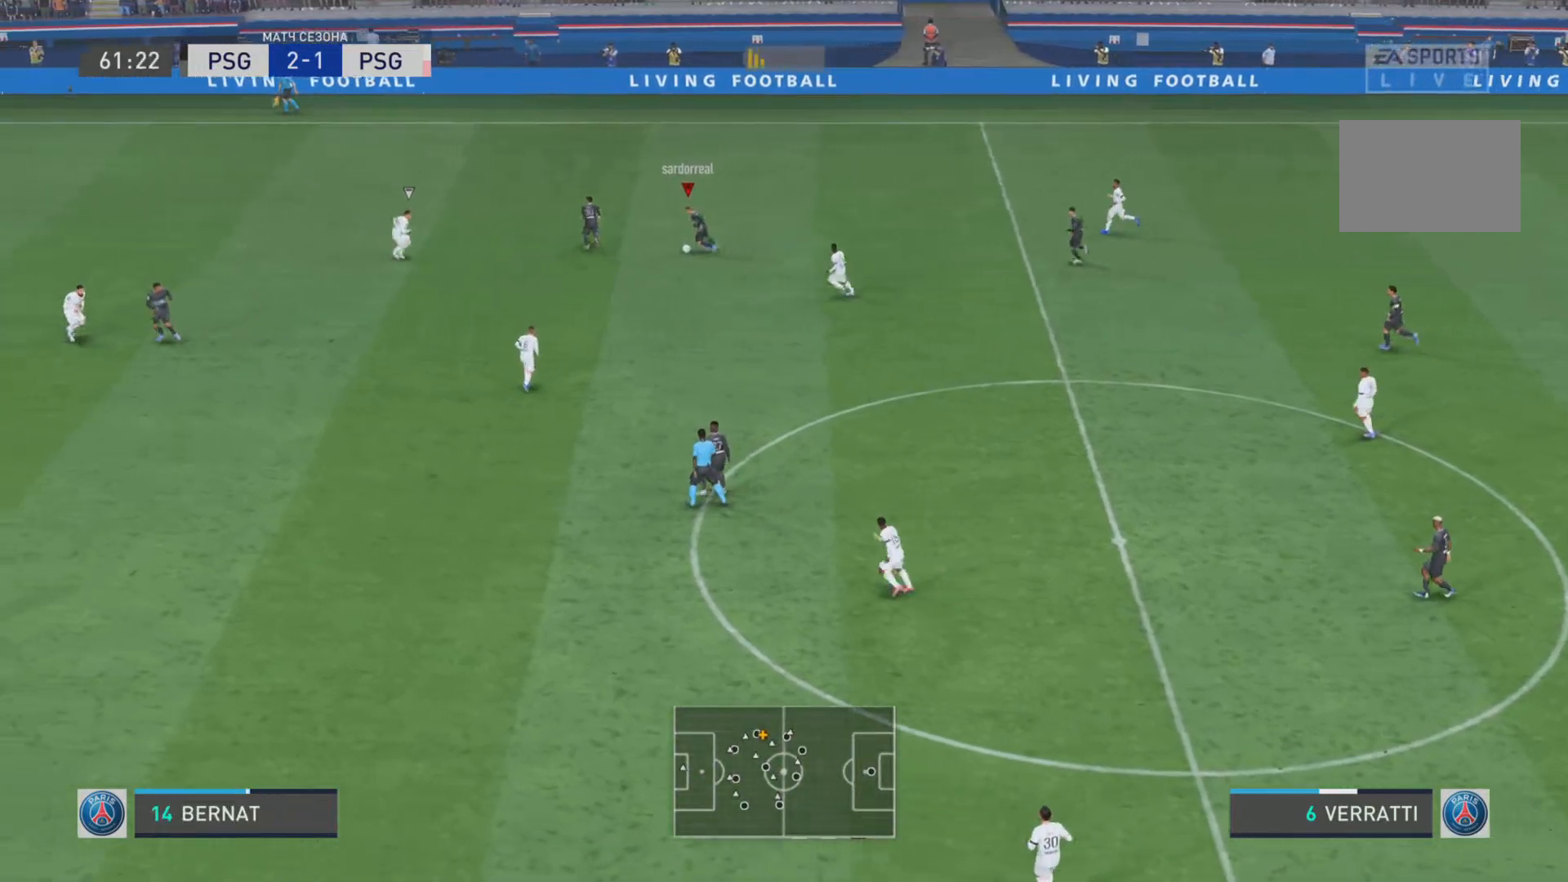
{"buttons": [], "left_stick": "down", "right_stick": "center", "events": [[350, "left_stick", "down-left"], [501, "left_stick", "down"]]}
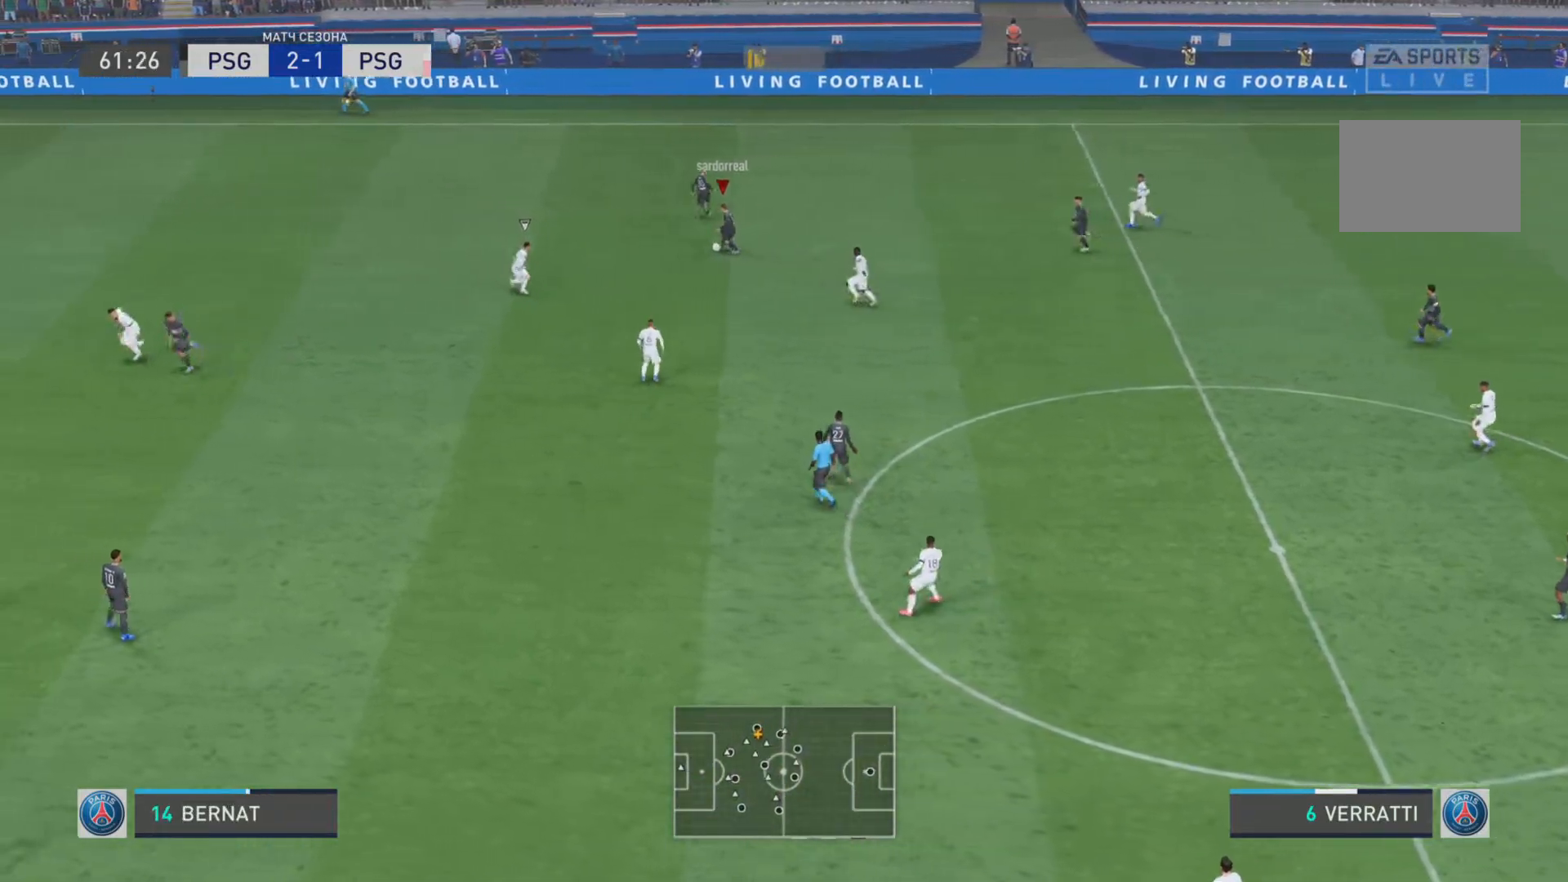
{"buttons": [], "left_stick": "up-left", "right_stick": "center", "events": [[216, "right_stick", "down-left"], [350, "right_stick", "center"], [383, "left_stick", "up-left"]]}
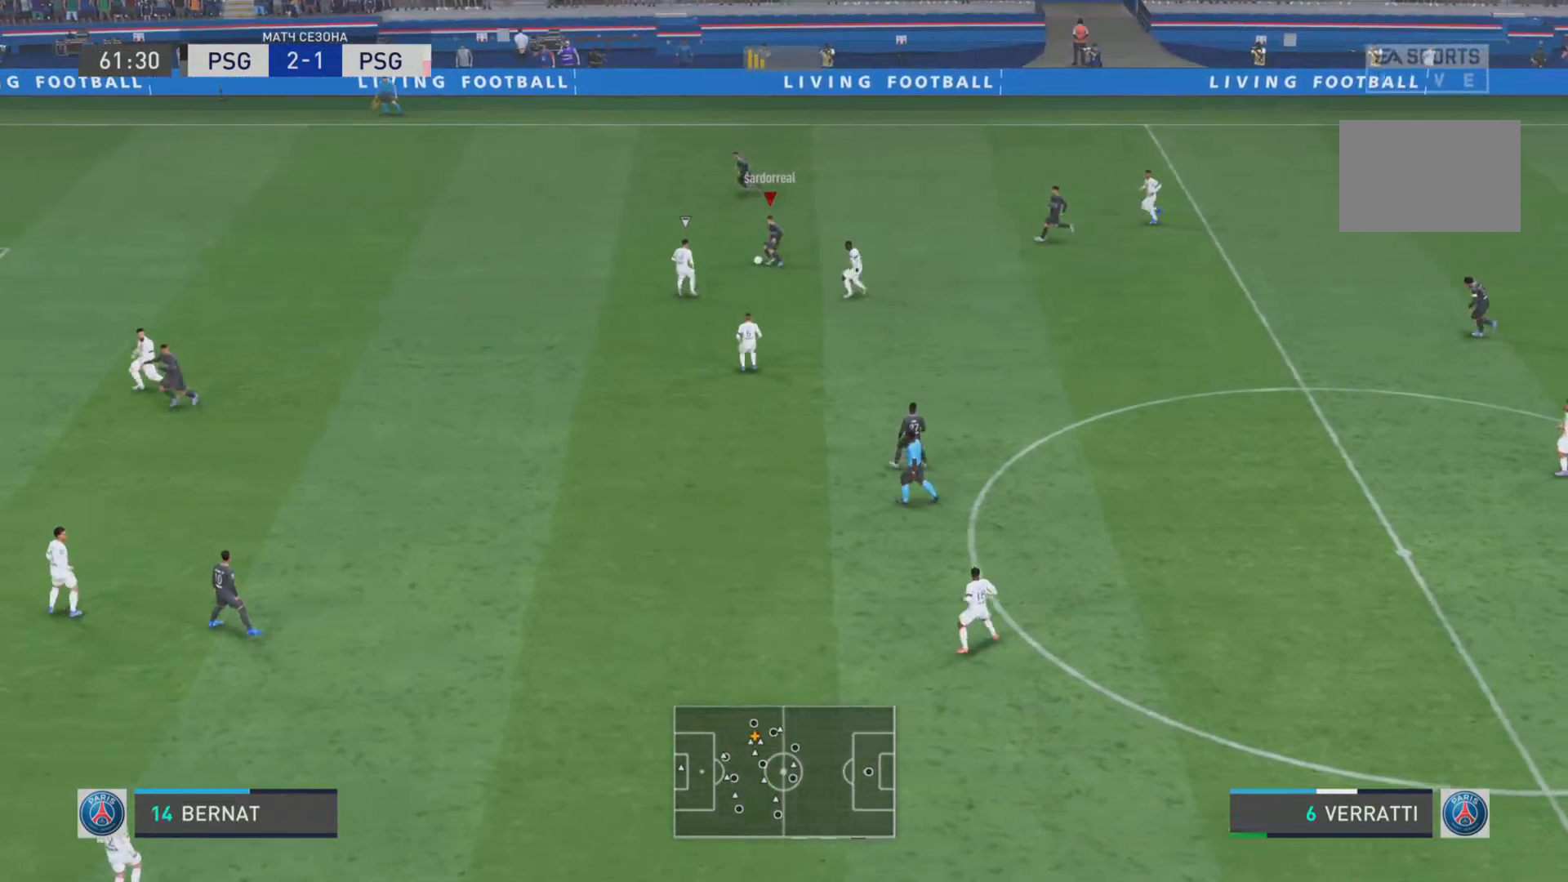
{"buttons": [], "left_stick": "center", "right_stick": "center", "events": [[34, "TRIANGLE", "down"], [167, "TRIANGLE", "up"], [301, "L1", "down"], [401, "L1", "up"], [434, "left_stick", "center"]]}
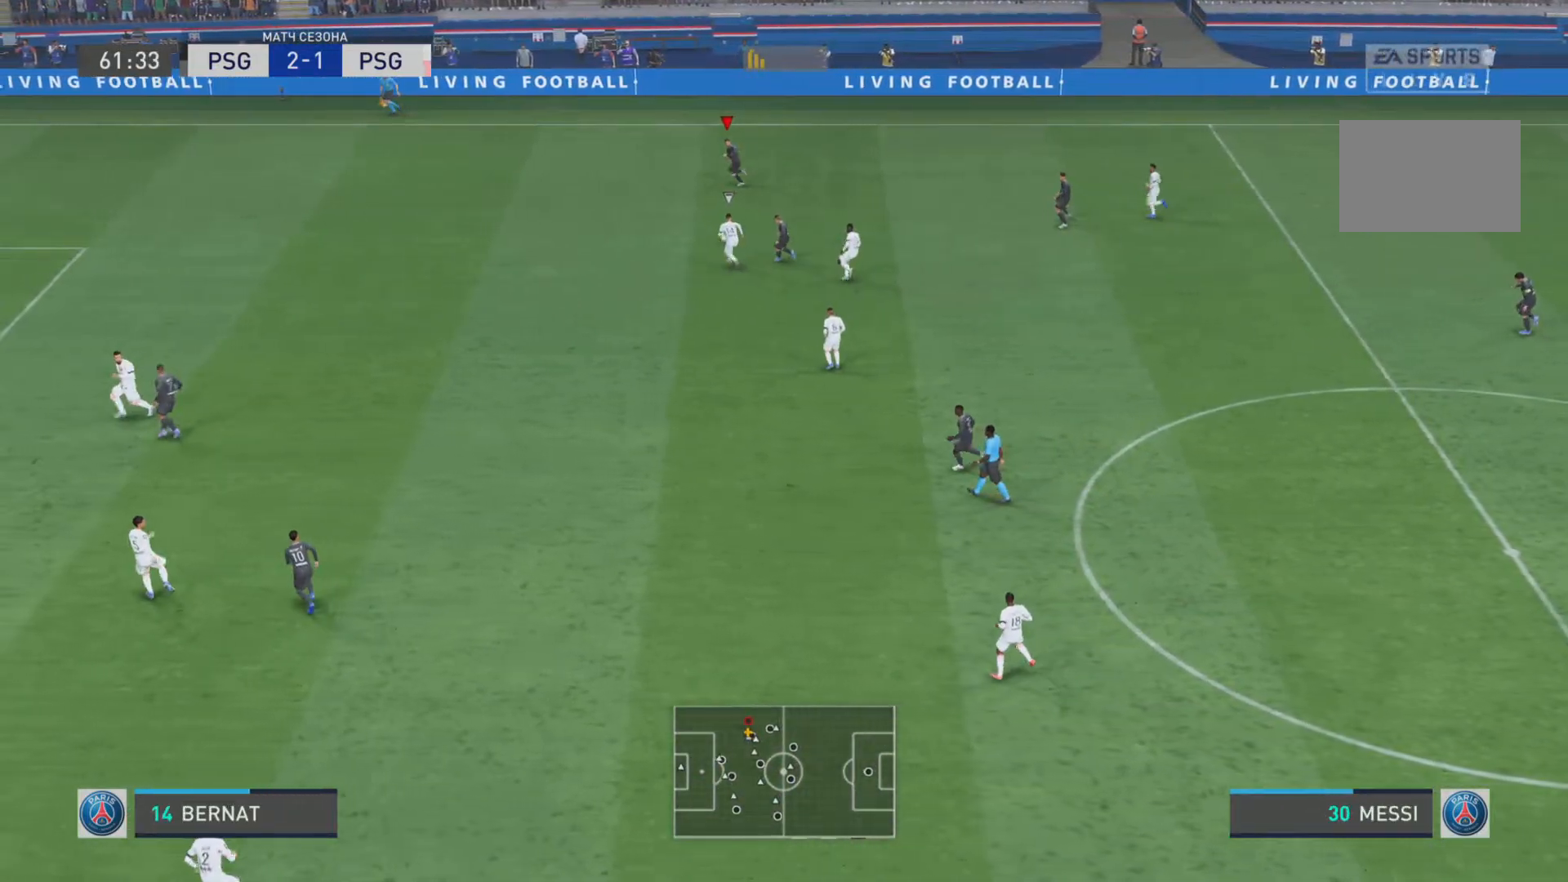
{"buttons": ["R1"], "left_stick": "down-left", "right_stick": "center"}
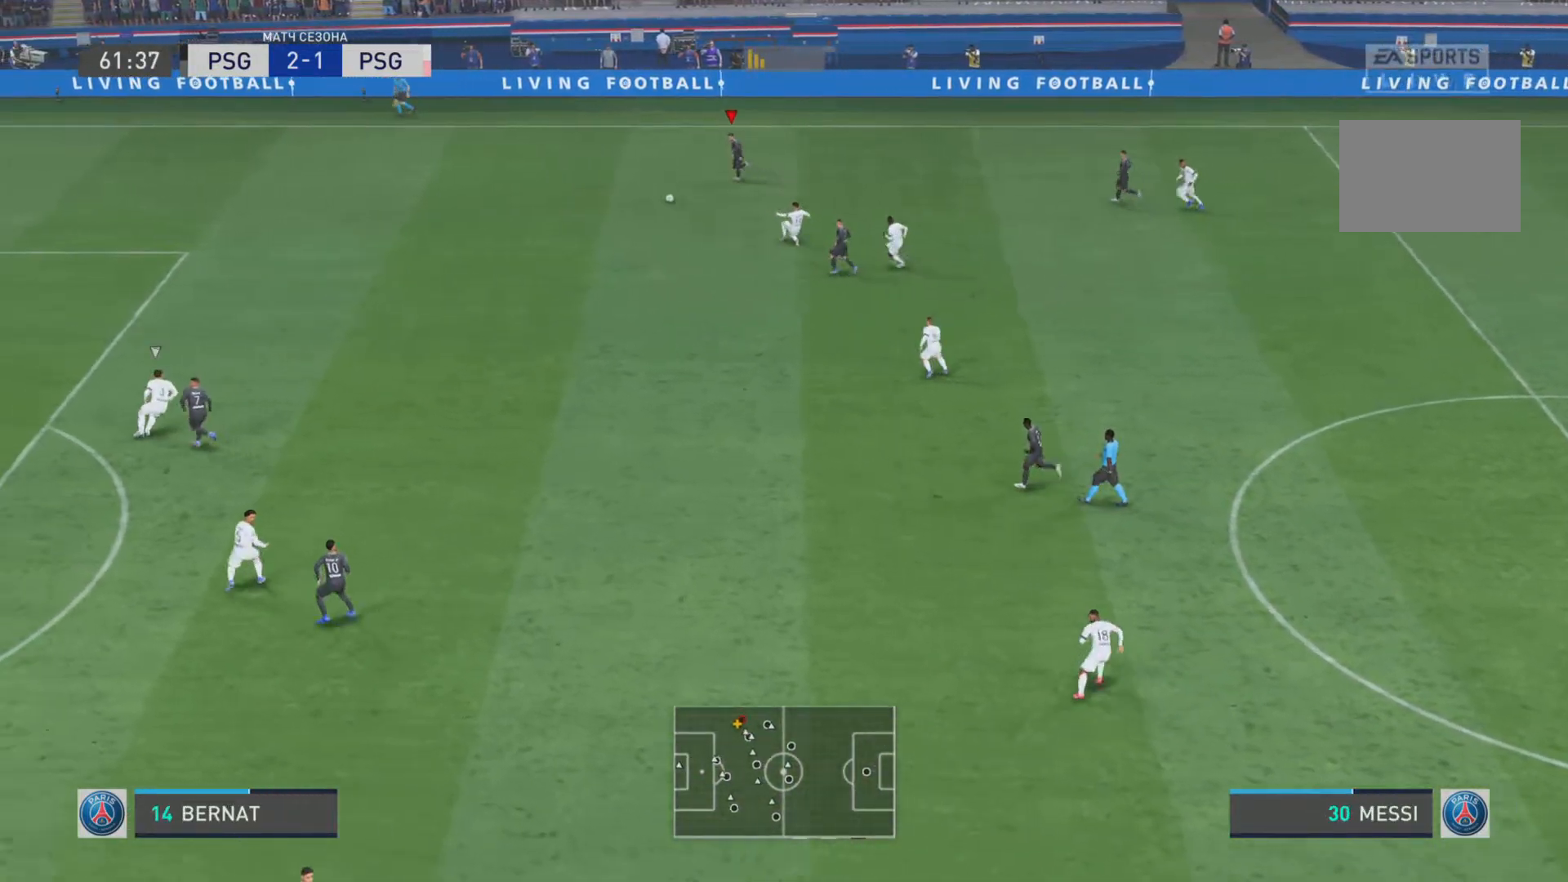
{"buttons": ["R1"], "left_stick": "down-left", "right_stick": "center", "events": []}